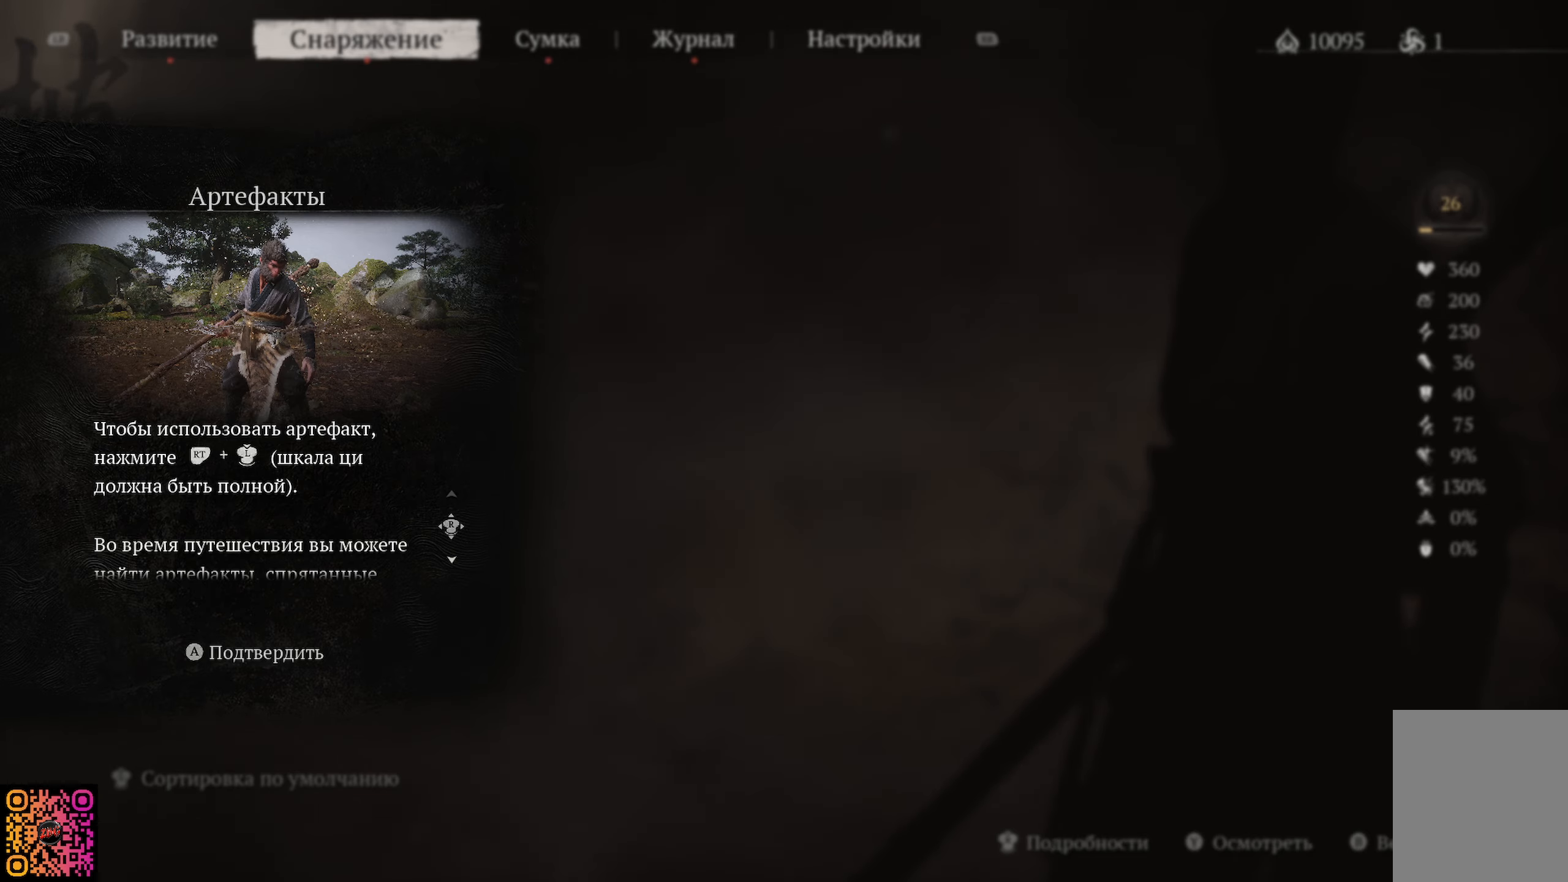
Gameplay with a controller (Xbox layout); each line is a JSON object with the inputs held at the frame after it. "events" lists button and stick changes between this image and that frame as [ms after this image, input, new state], when the widget could be followed in between.
{"buttons": ["B"], "left_stick": "center", "right_stick": "center", "events": [[450, "B", "down"]]}
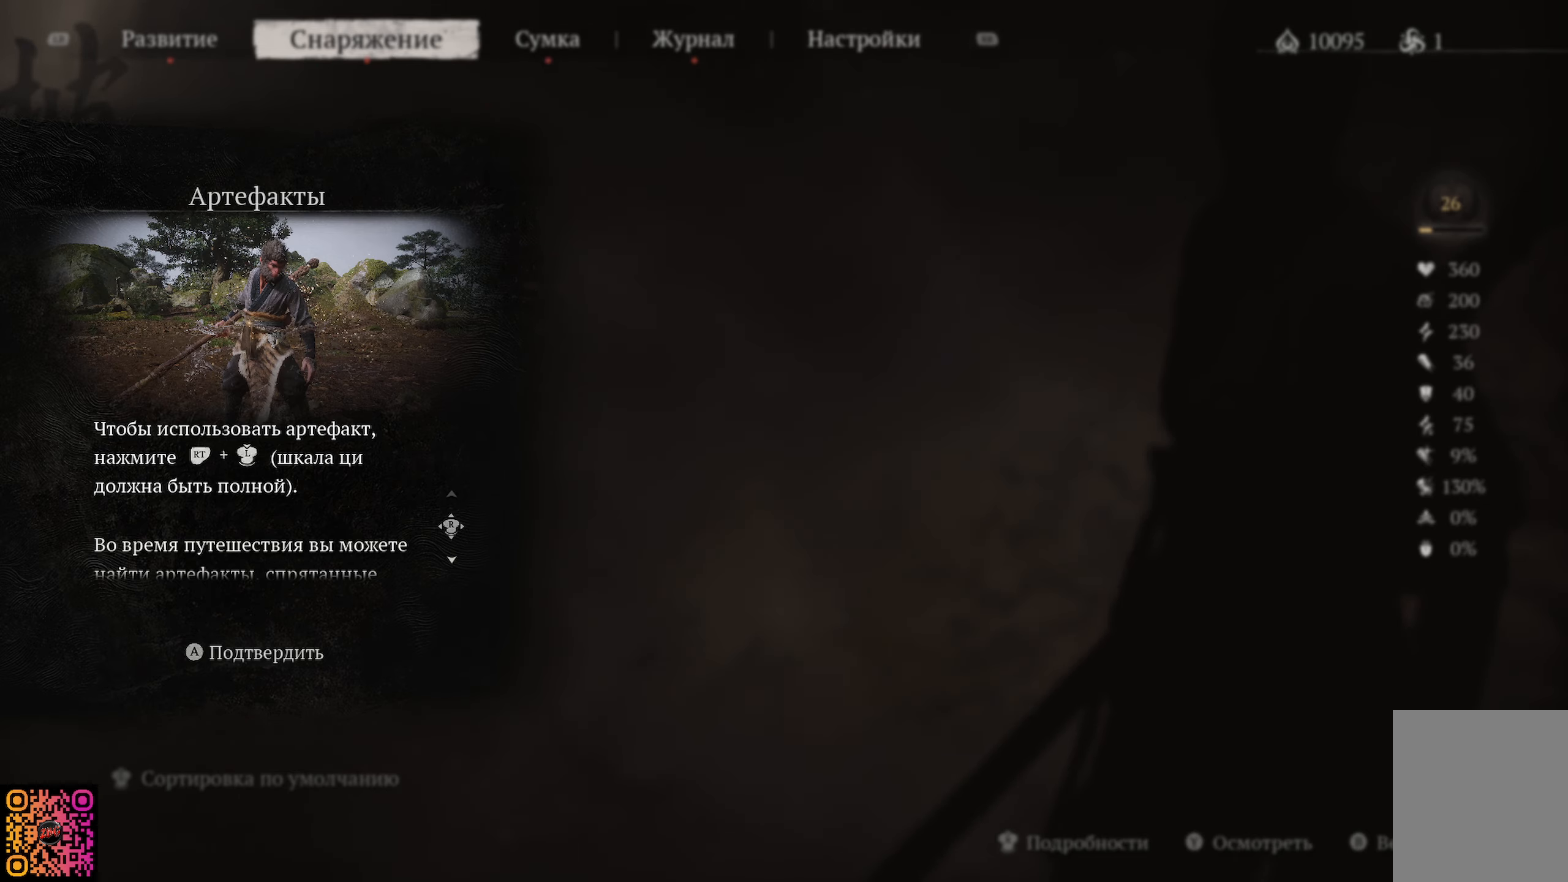
{"buttons": [], "left_stick": "center", "right_stick": "center", "events": [[134, "B", "up"]]}
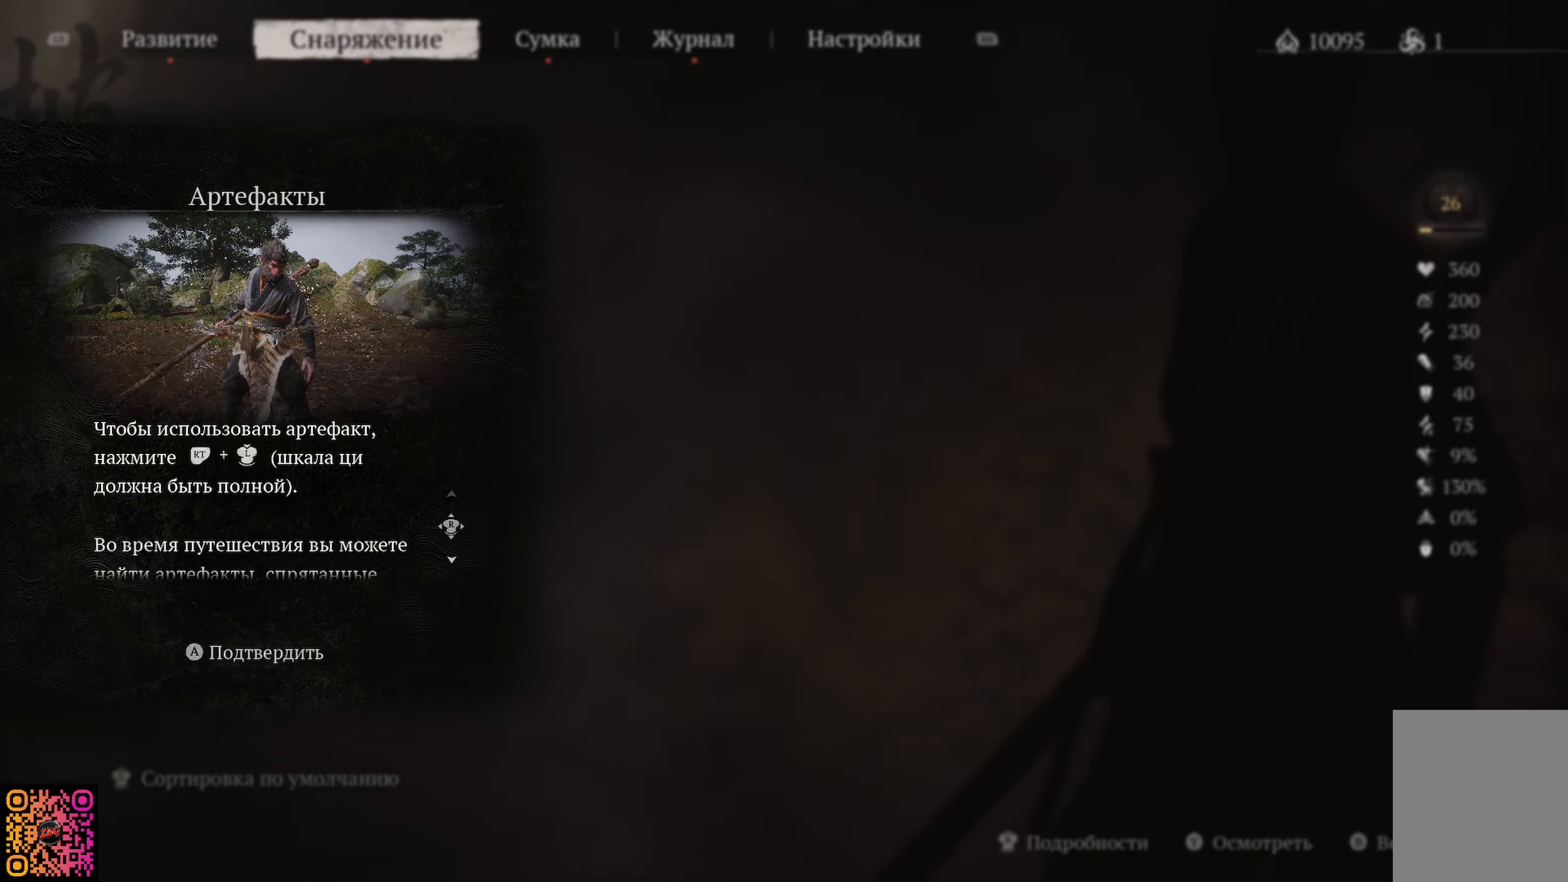
{"buttons": [], "left_stick": "center", "right_stick": "center", "events": []}
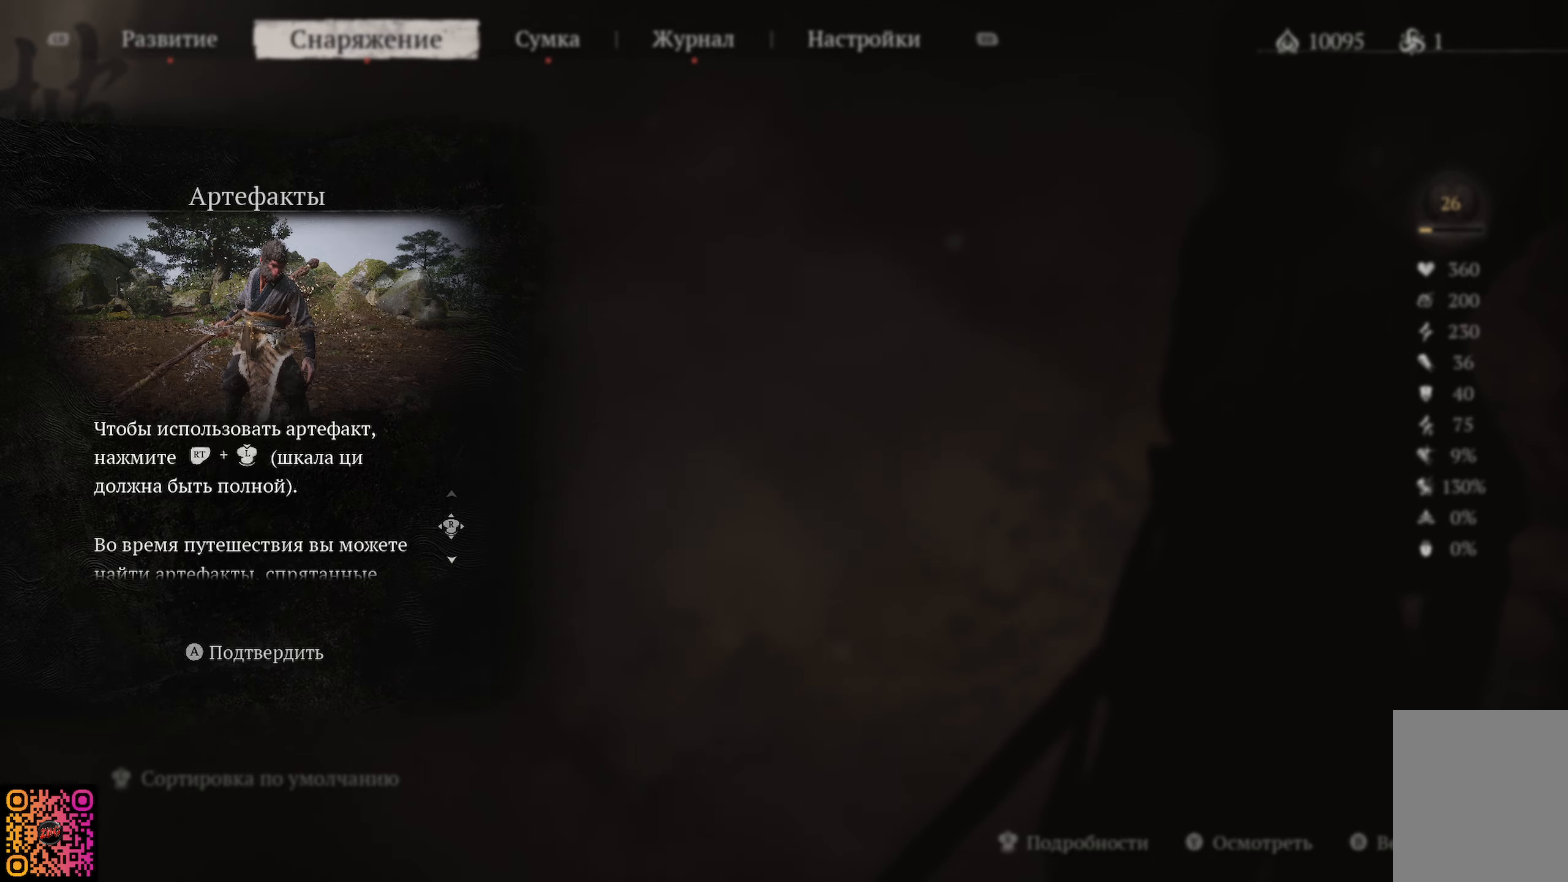
{"buttons": [], "left_stick": "center", "right_stick": "center", "events": [[17, "A", "down"], [184, "A", "up"]]}
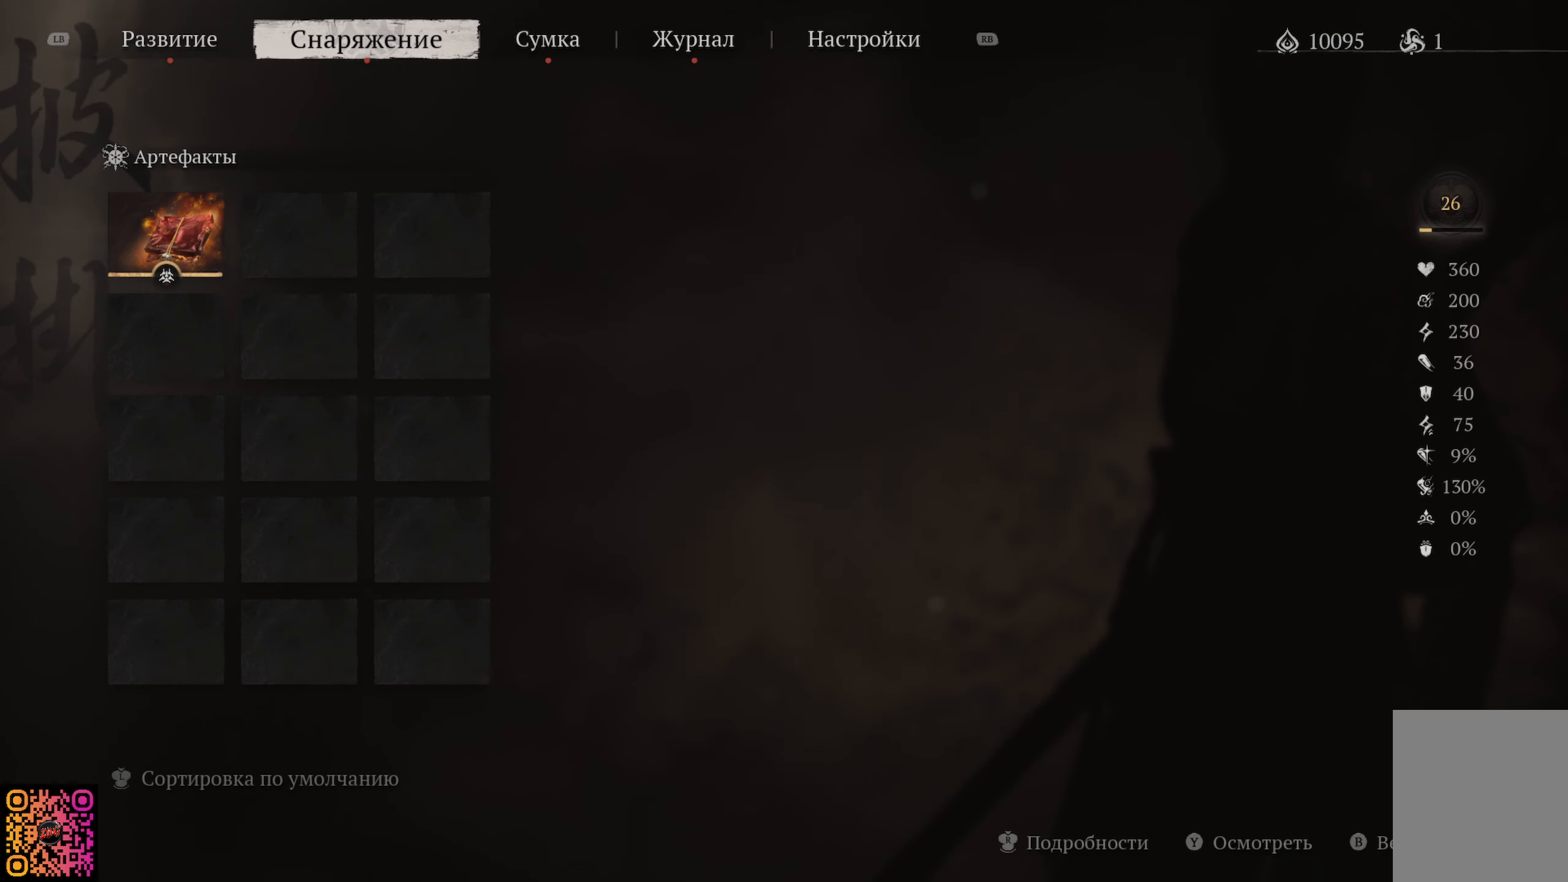
{"buttons": ["B"], "left_stick": "center", "right_stick": "center", "events": [[467, "B", "down"]]}
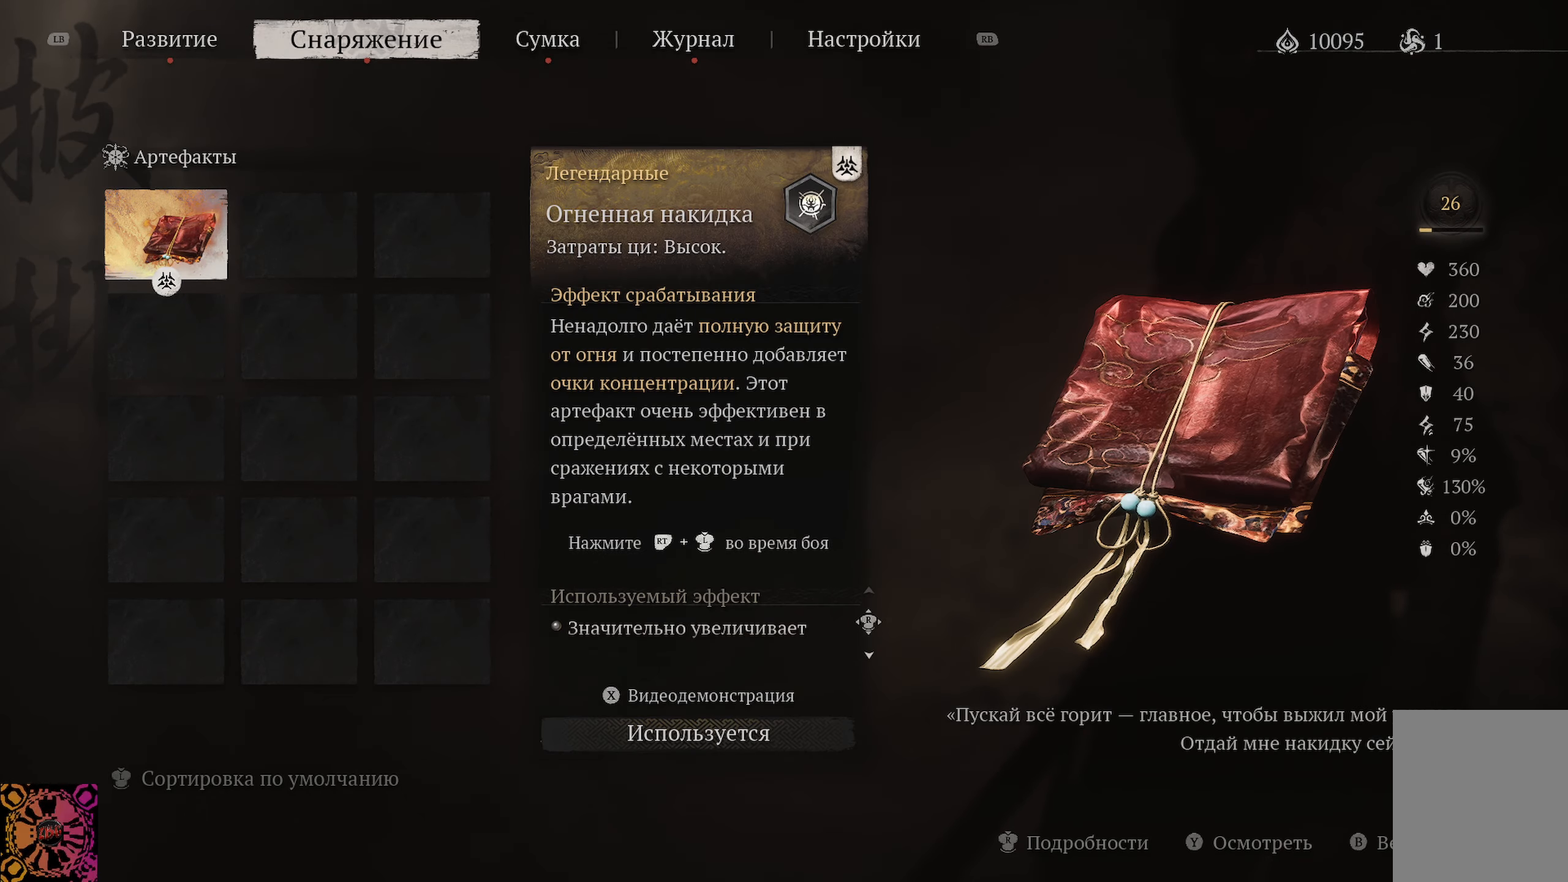
{"buttons": [], "left_stick": "center", "right_stick": "center", "events": [[84, "B", "up"]]}
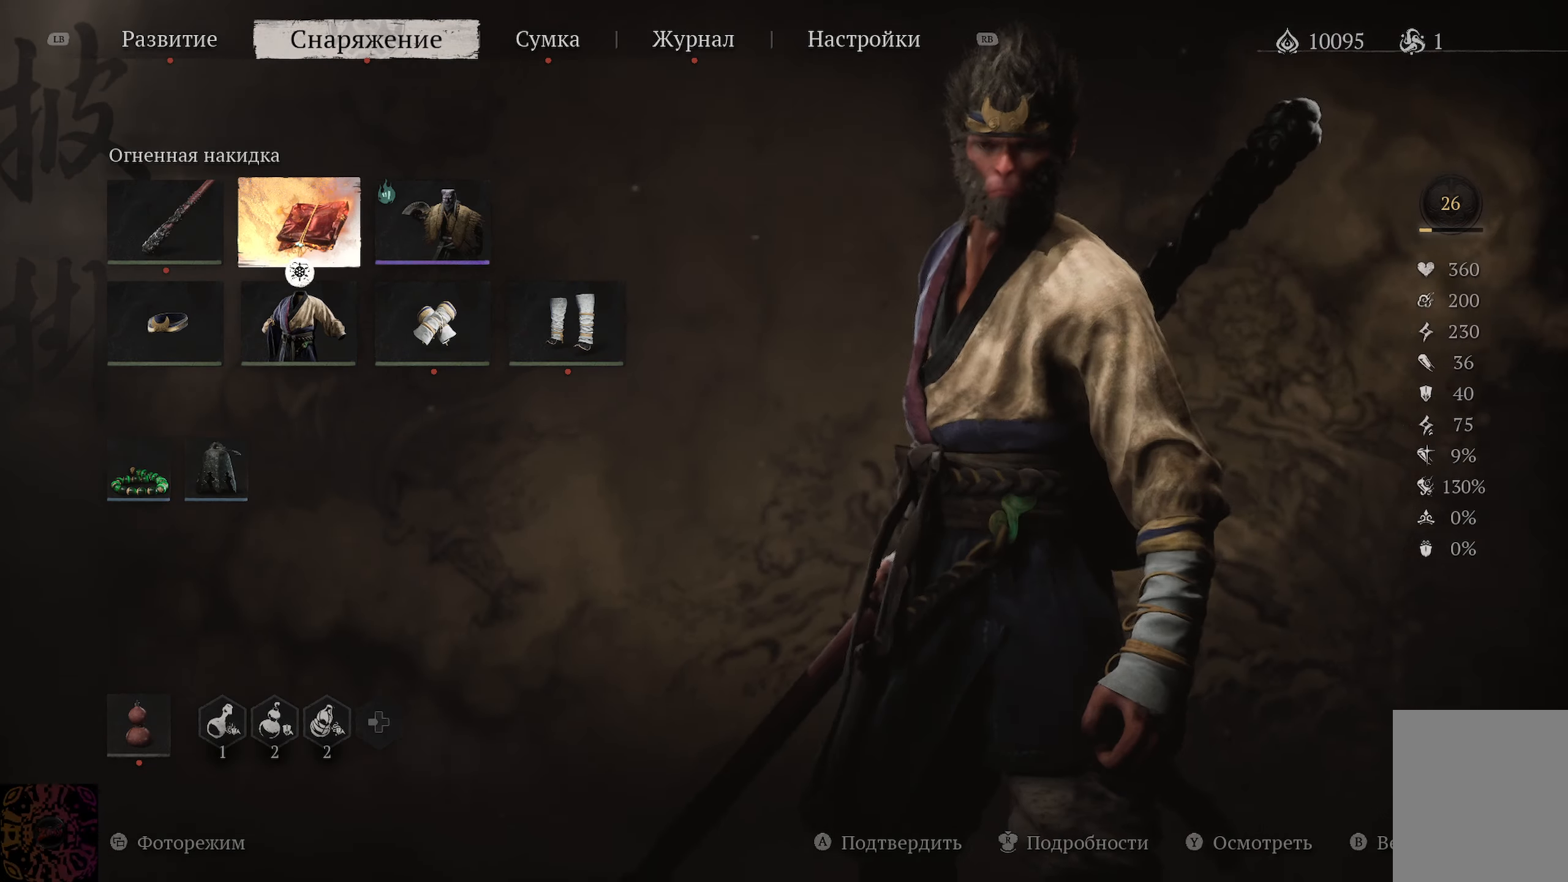
{"buttons": [], "left_stick": "center", "right_stick": "center", "events": [[33, "B", "down"], [150, "B", "up"]]}
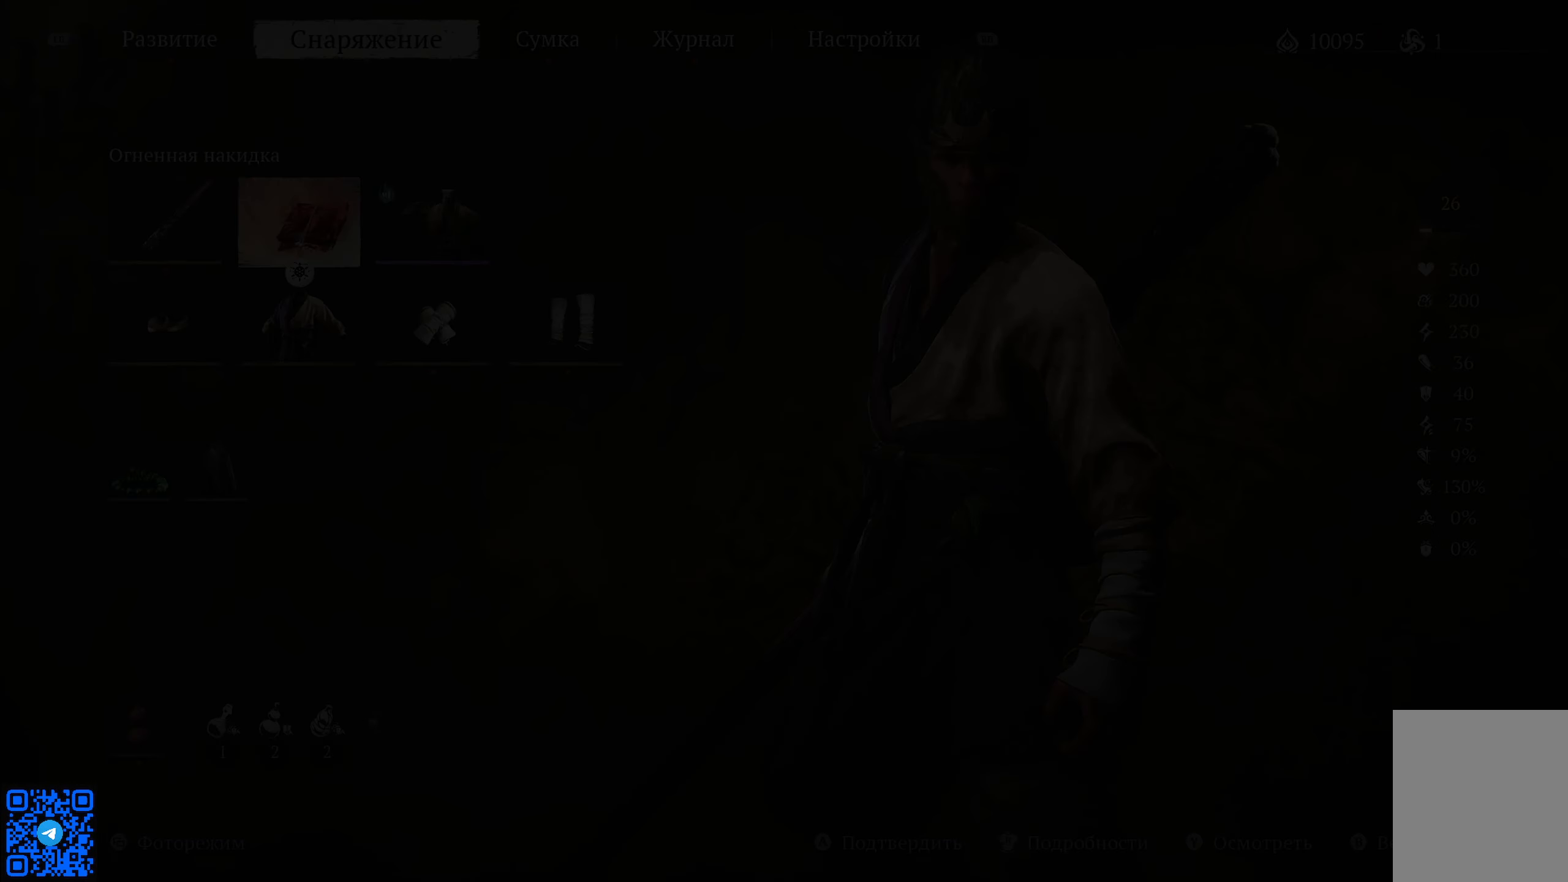
{"buttons": [], "left_stick": "up", "right_stick": "center", "events": [[284, "left_stick", "up"]]}
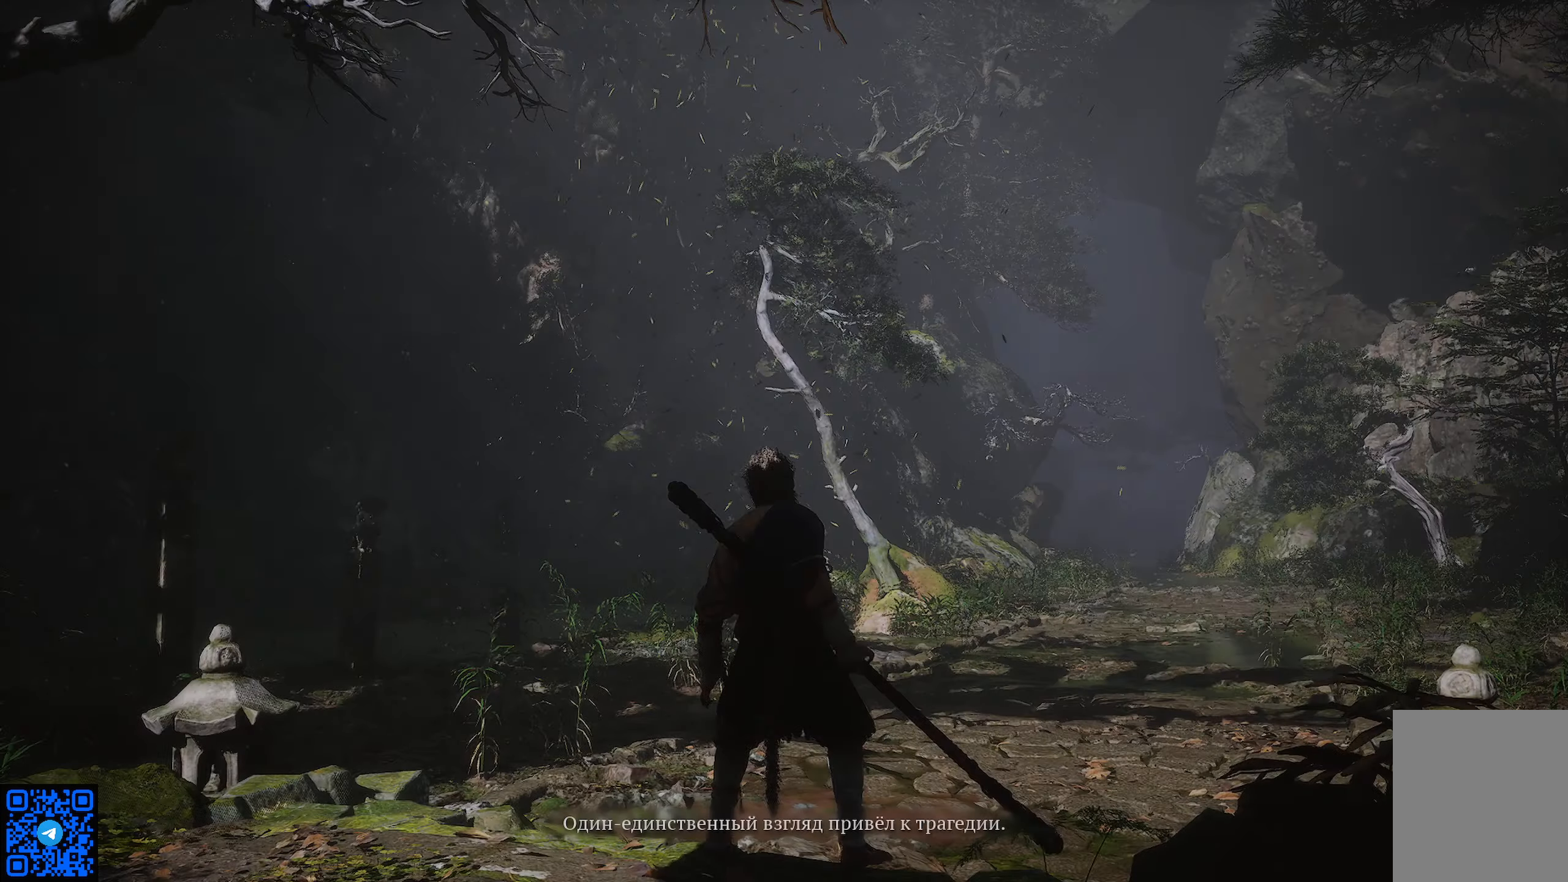
{"buttons": [], "left_stick": "up", "right_stick": "down-right", "events": [[500, "right_stick", "down-right"]]}
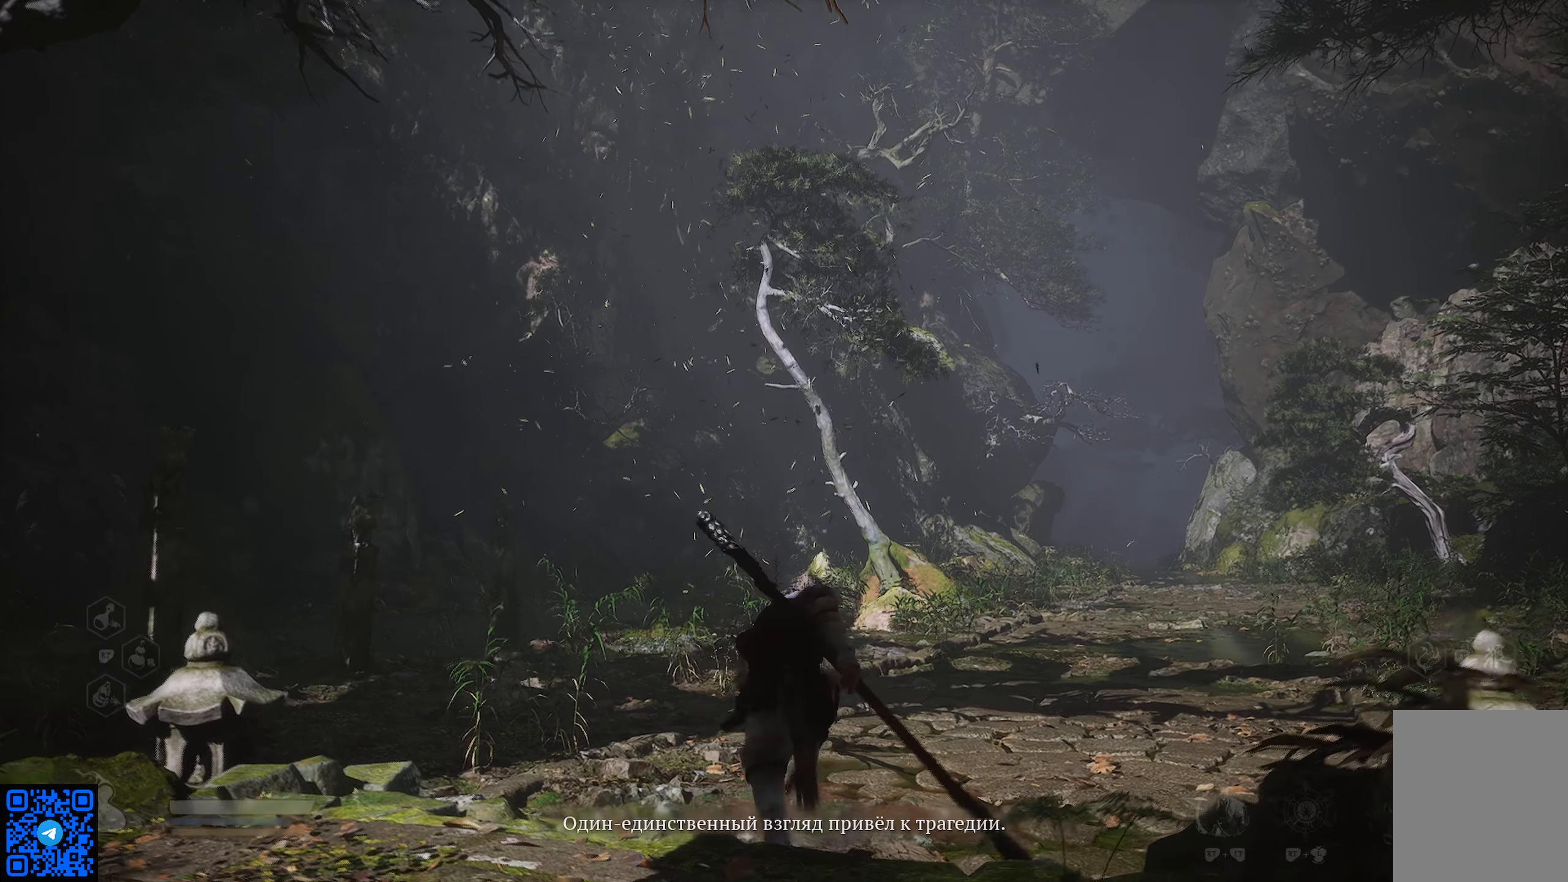
{"buttons": [], "left_stick": "up", "right_stick": "center", "events": [[434, "right_stick", "center"]]}
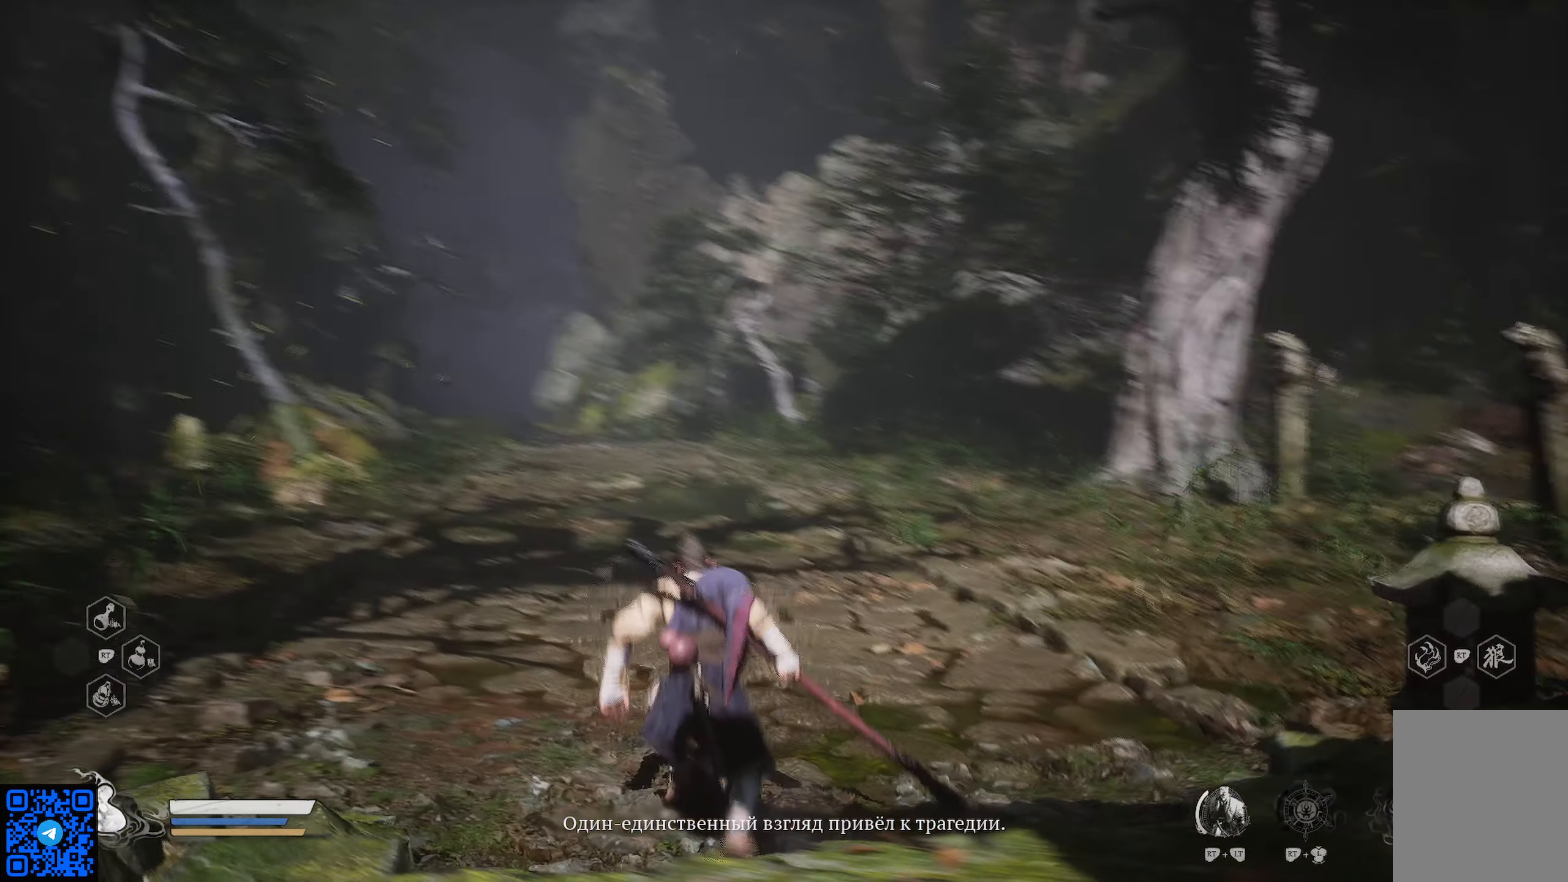
{"buttons": [], "left_stick": "up", "right_stick": "center", "events": []}
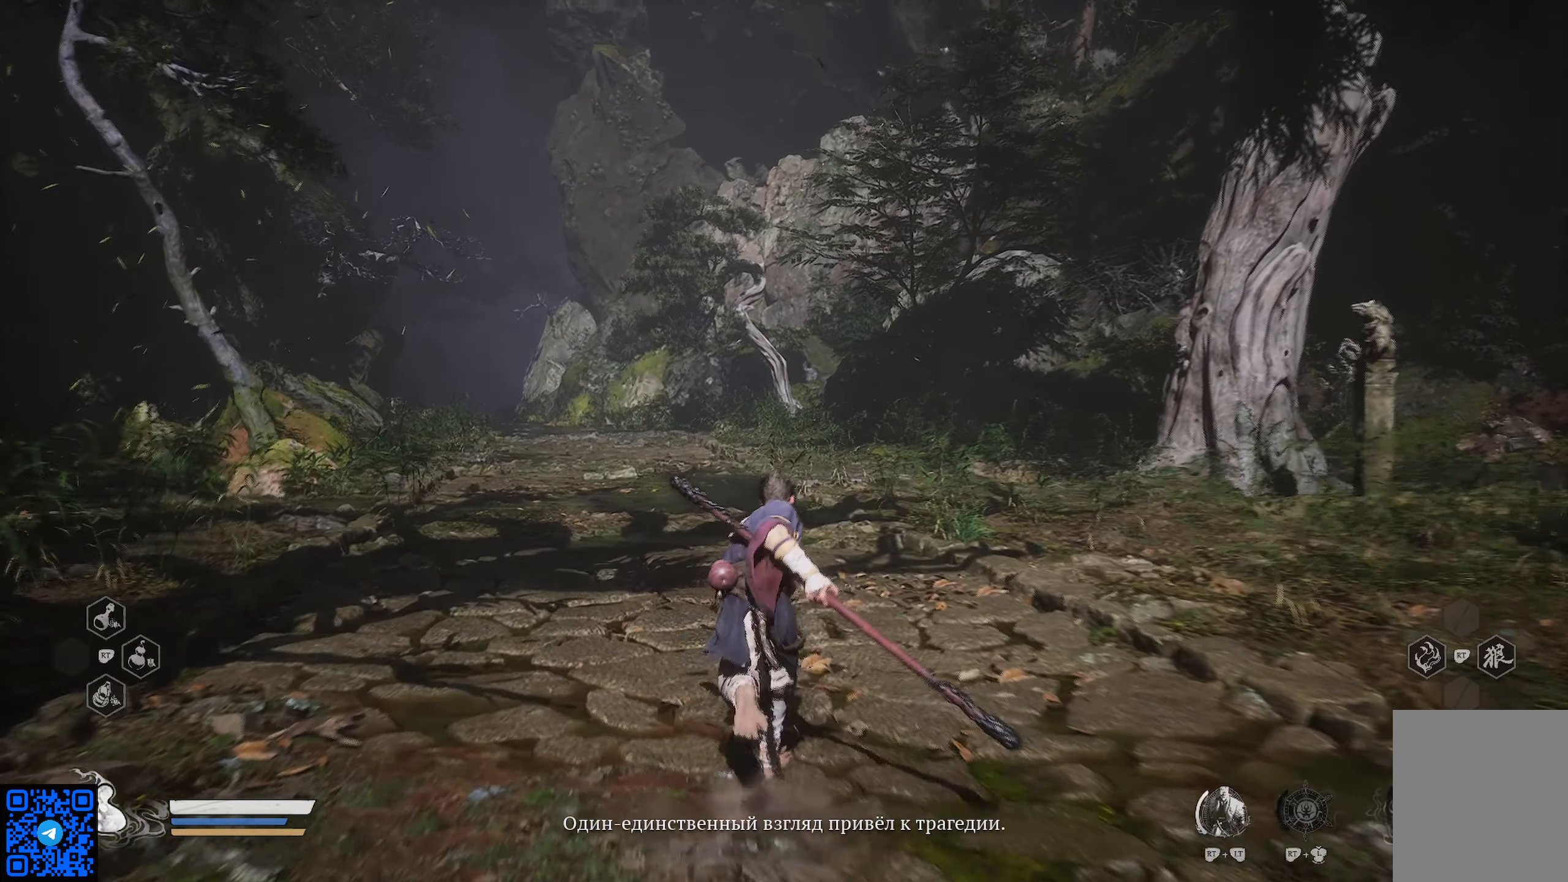
{"buttons": [], "left_stick": "center", "right_stick": "center", "events": [[234, "left_stick", "center"]]}
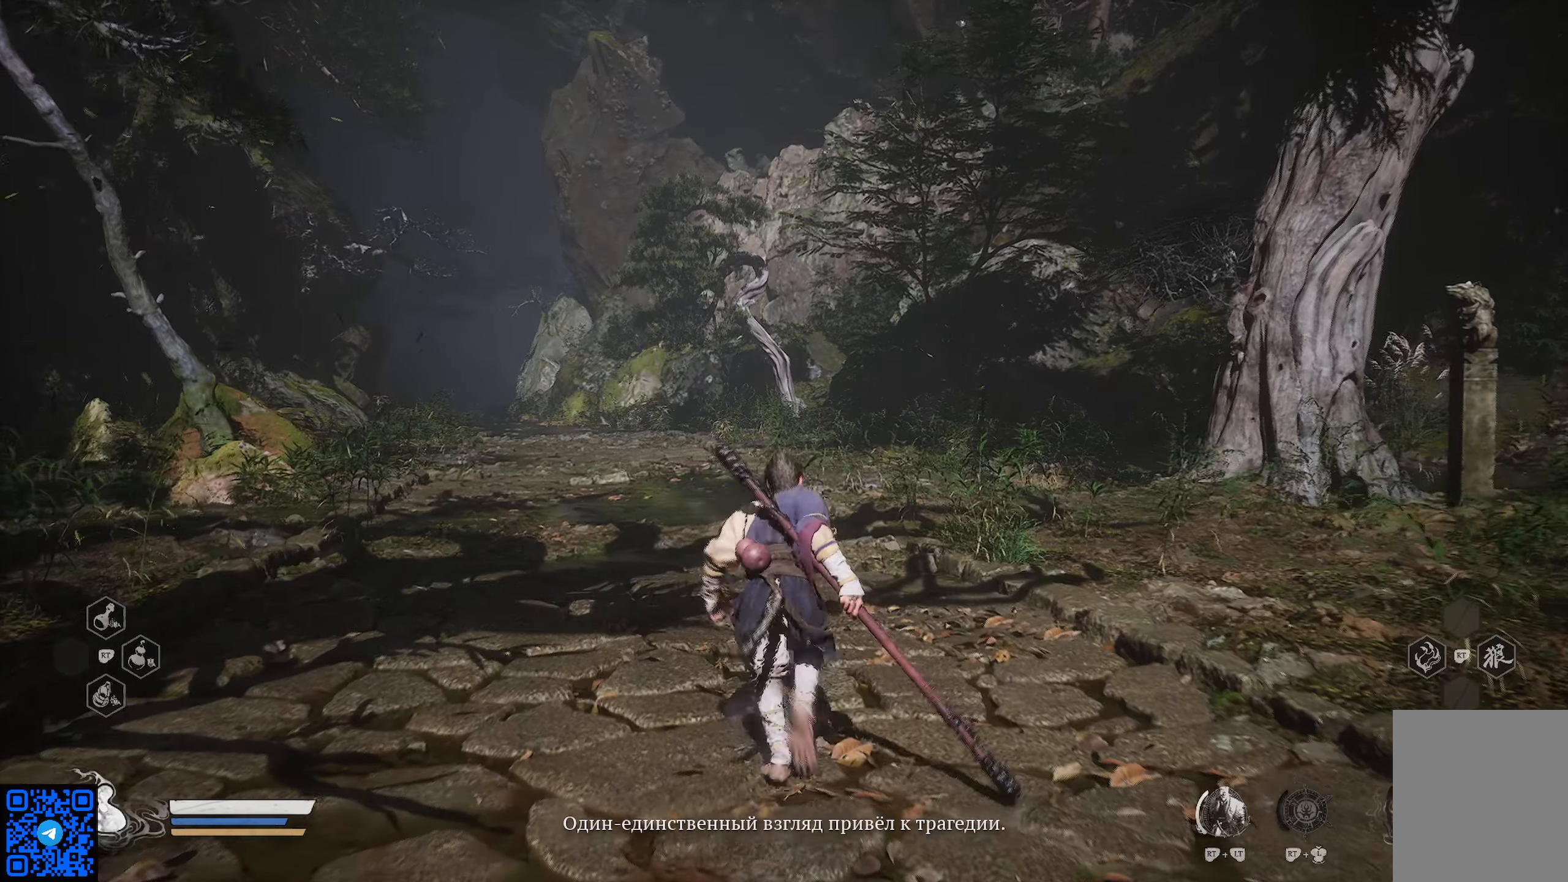
{"buttons": [], "left_stick": "center", "right_stick": "center", "events": []}
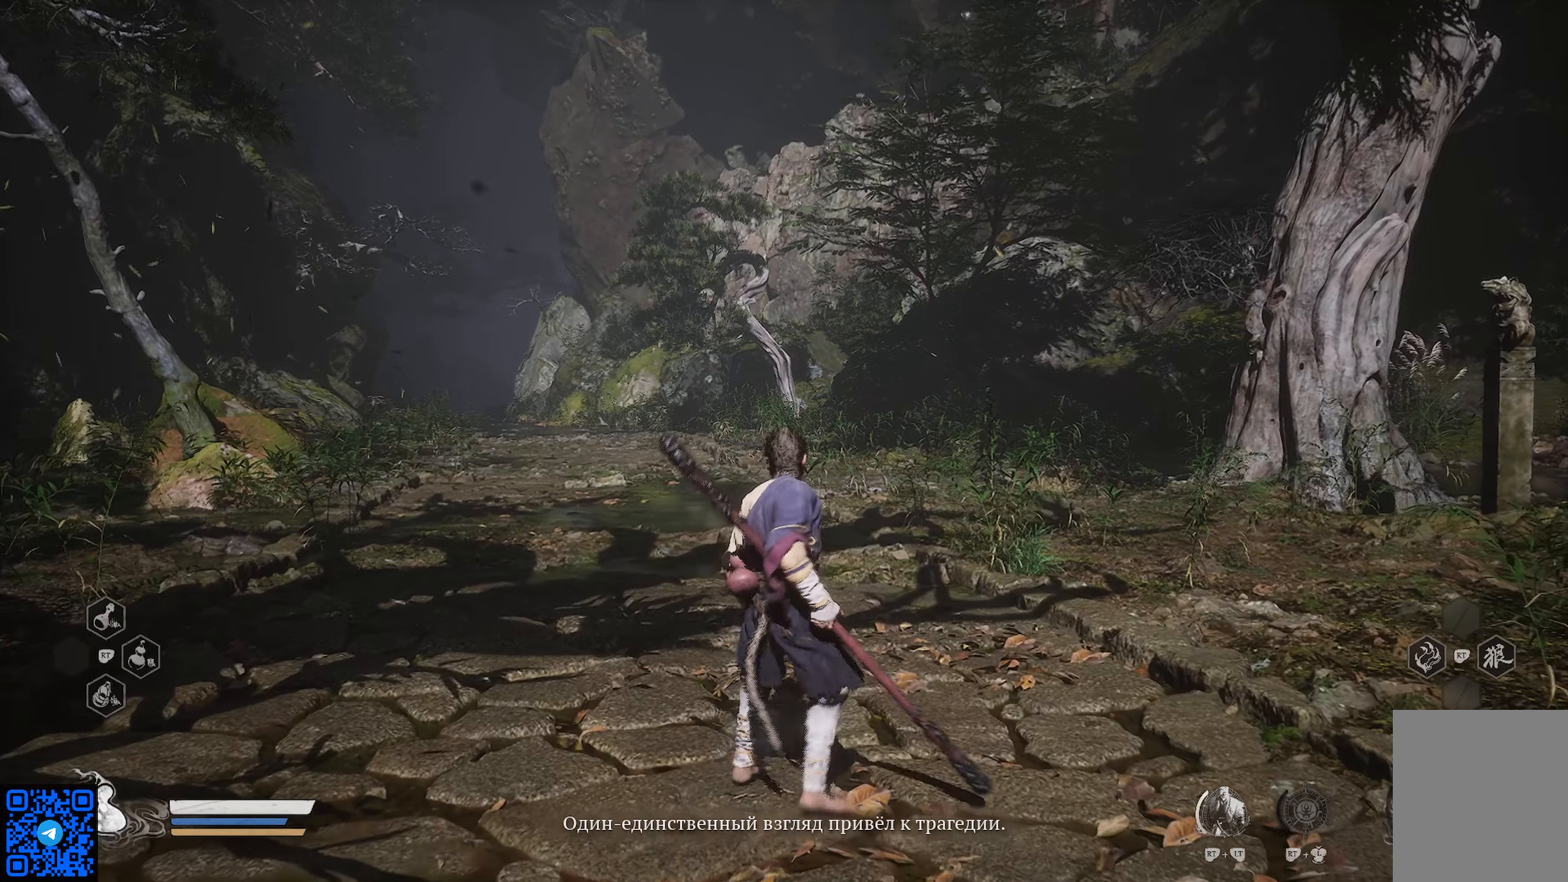
{"buttons": [], "left_stick": "up", "right_stick": "center", "events": [[267, "left_stick", "up"]]}
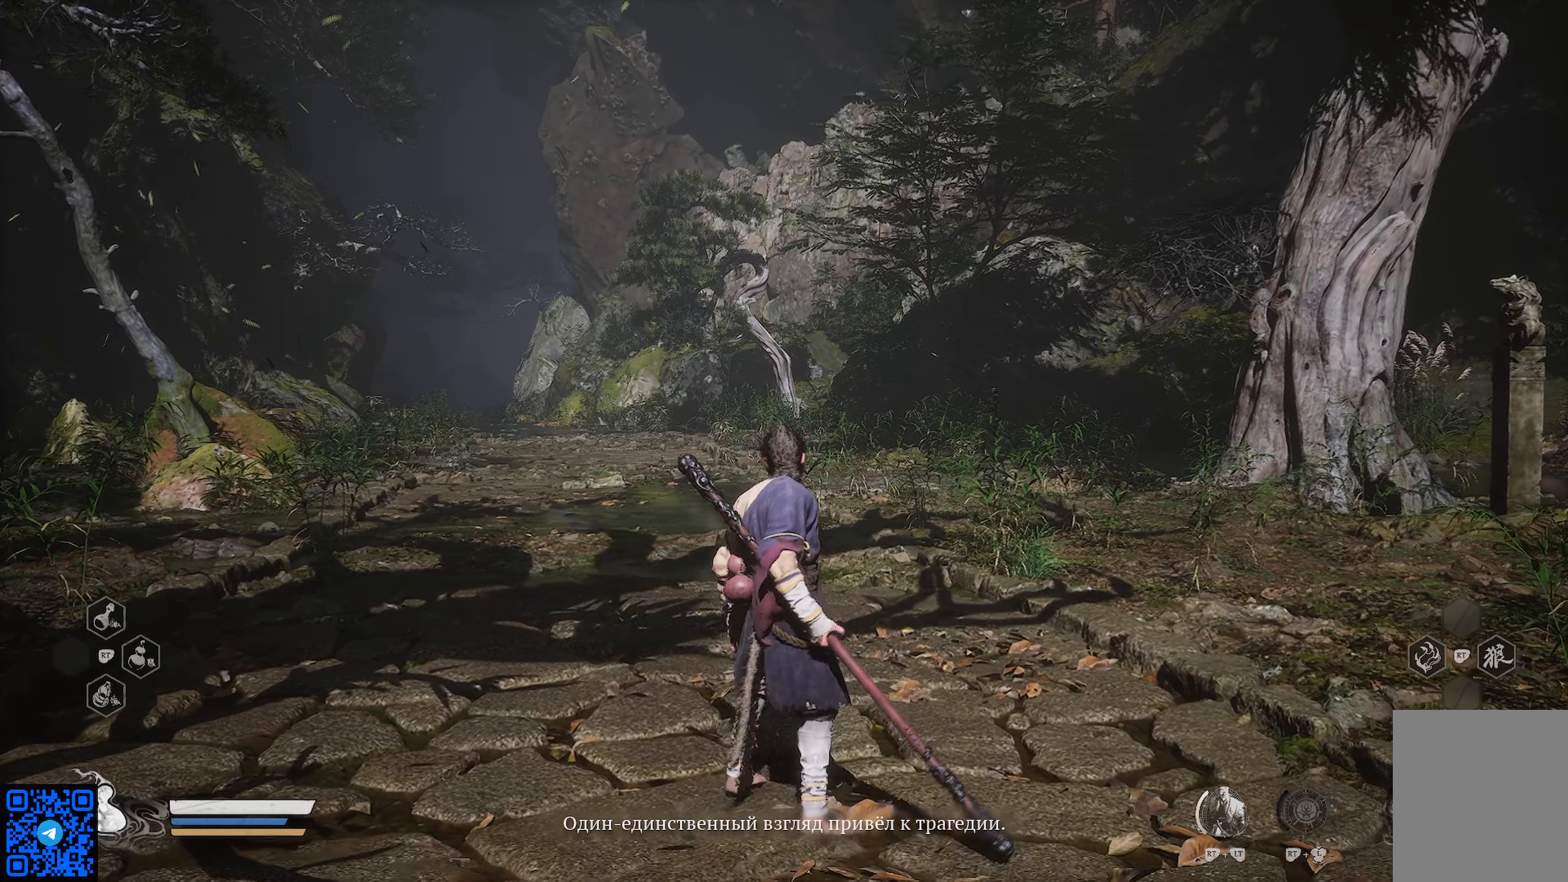
{"buttons": [], "left_stick": "up", "right_stick": "center", "events": []}
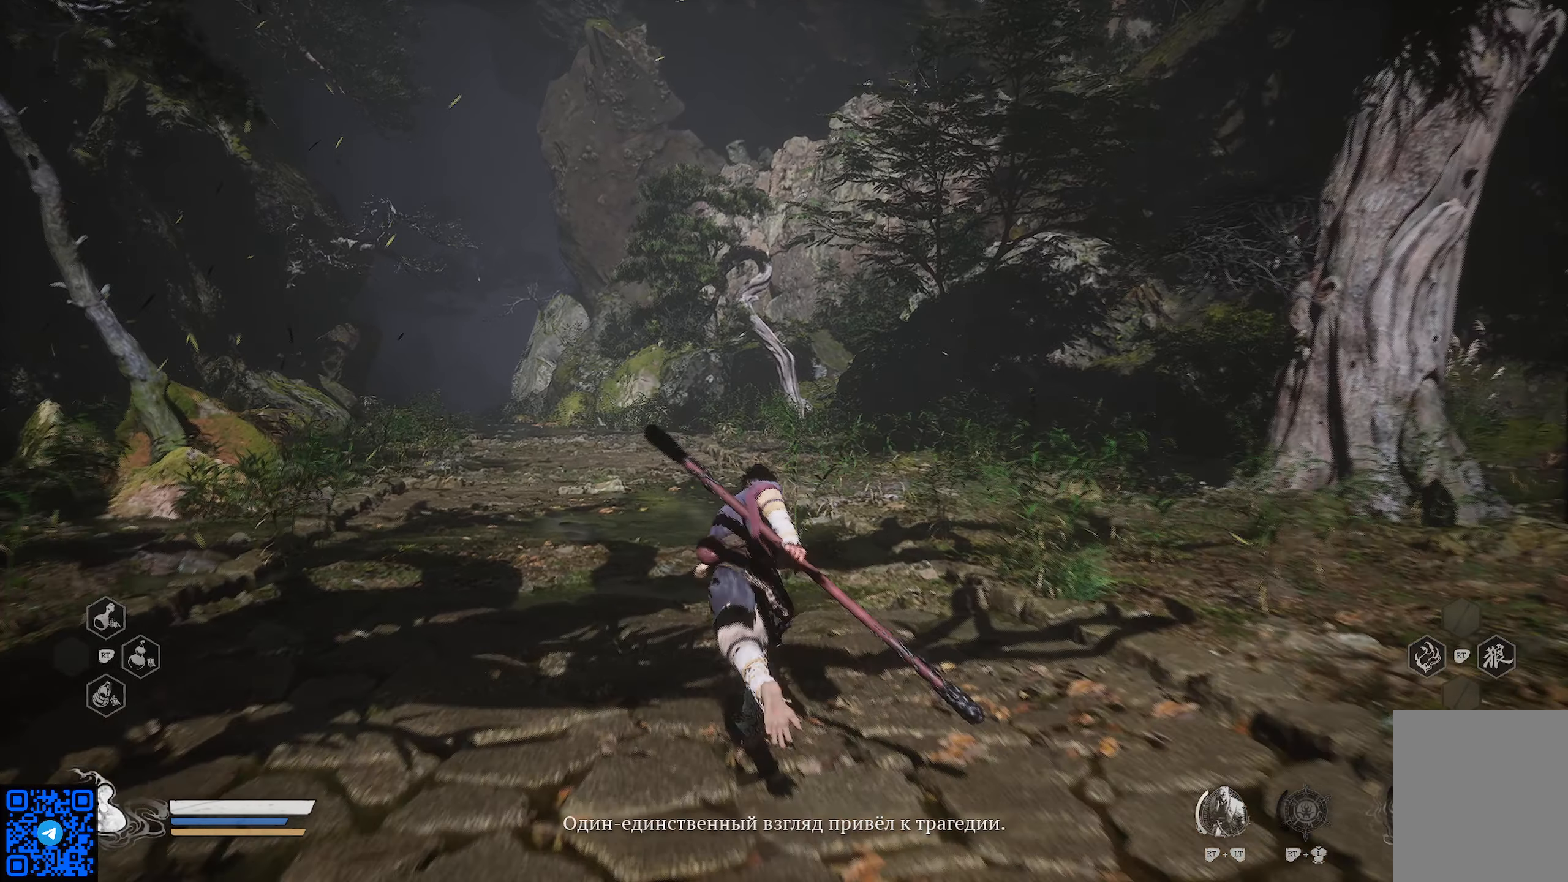
{"buttons": [], "left_stick": "up", "right_stick": "center", "events": []}
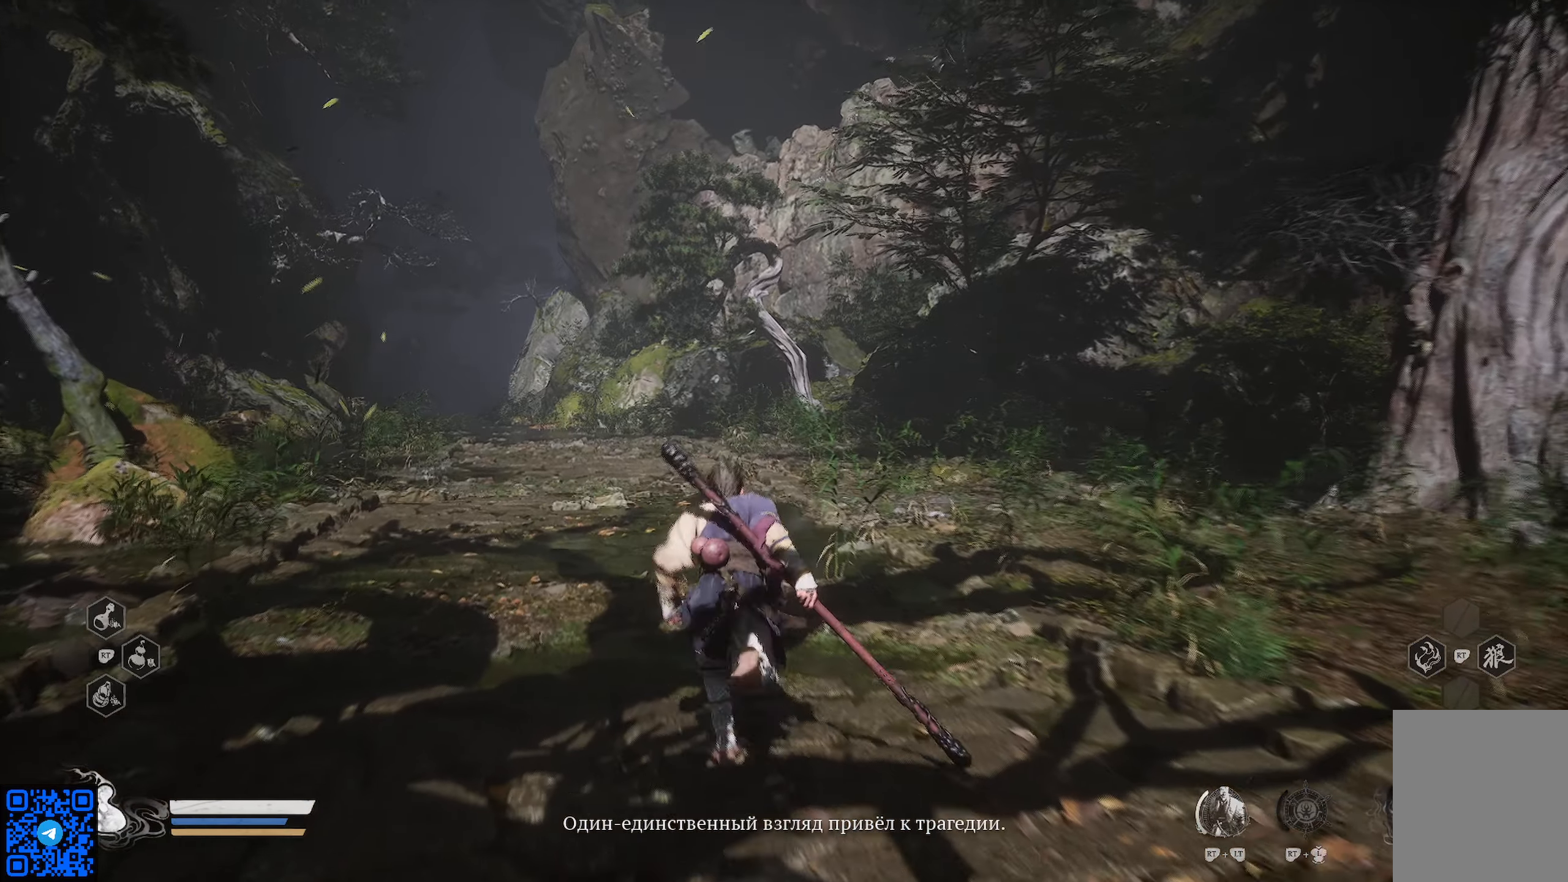
{"buttons": ["R2"], "left_stick": "up", "right_stick": "center", "events": [[351, "R2", "down"]]}
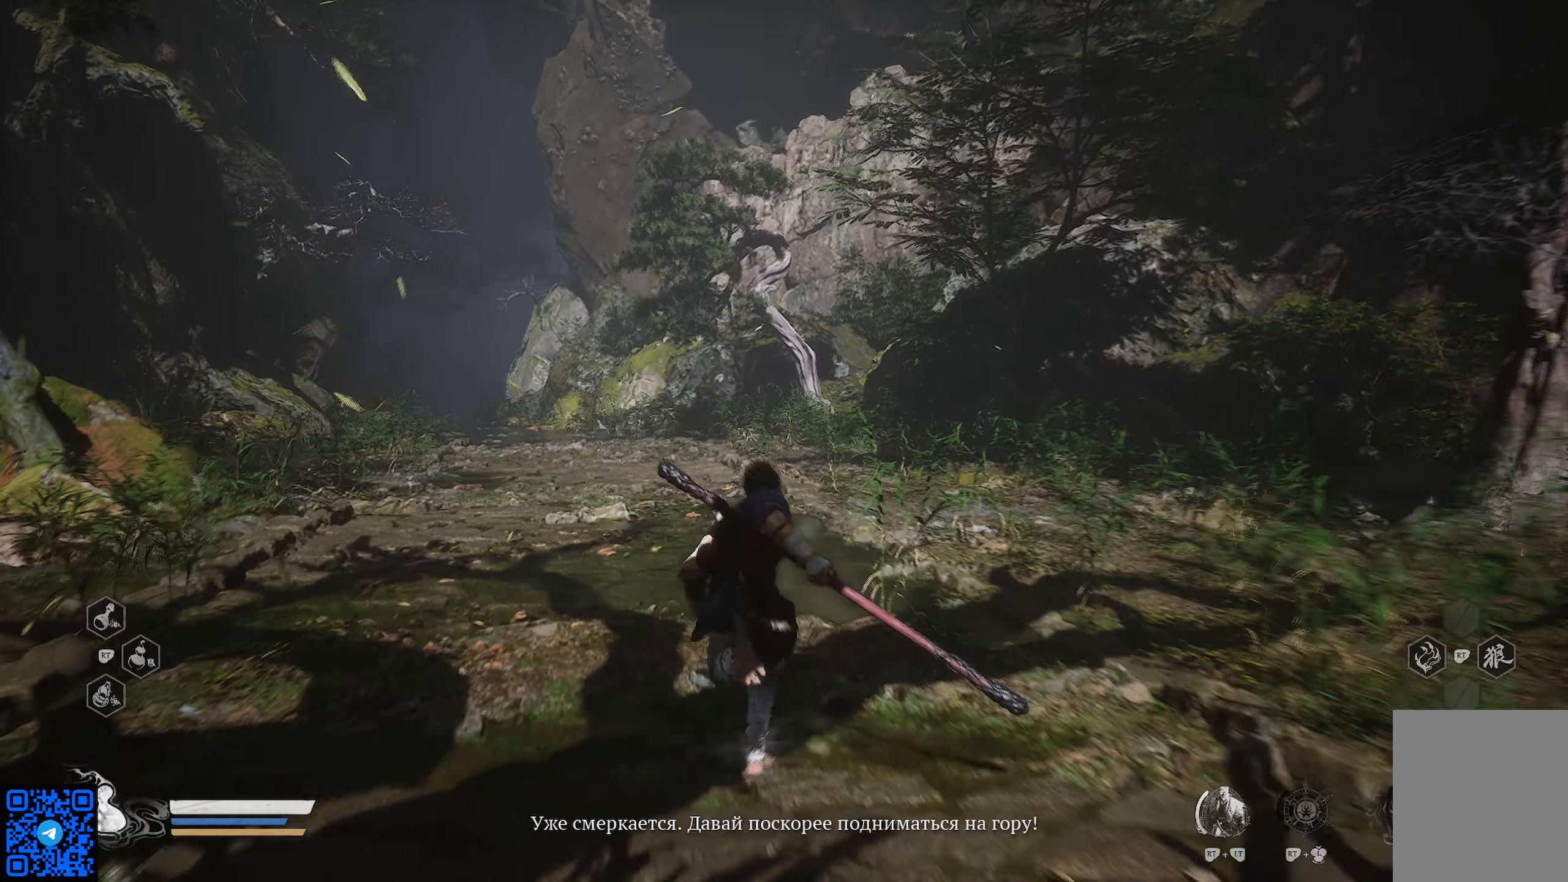
{"buttons": ["R2"], "left_stick": "up", "right_stick": "center", "events": []}
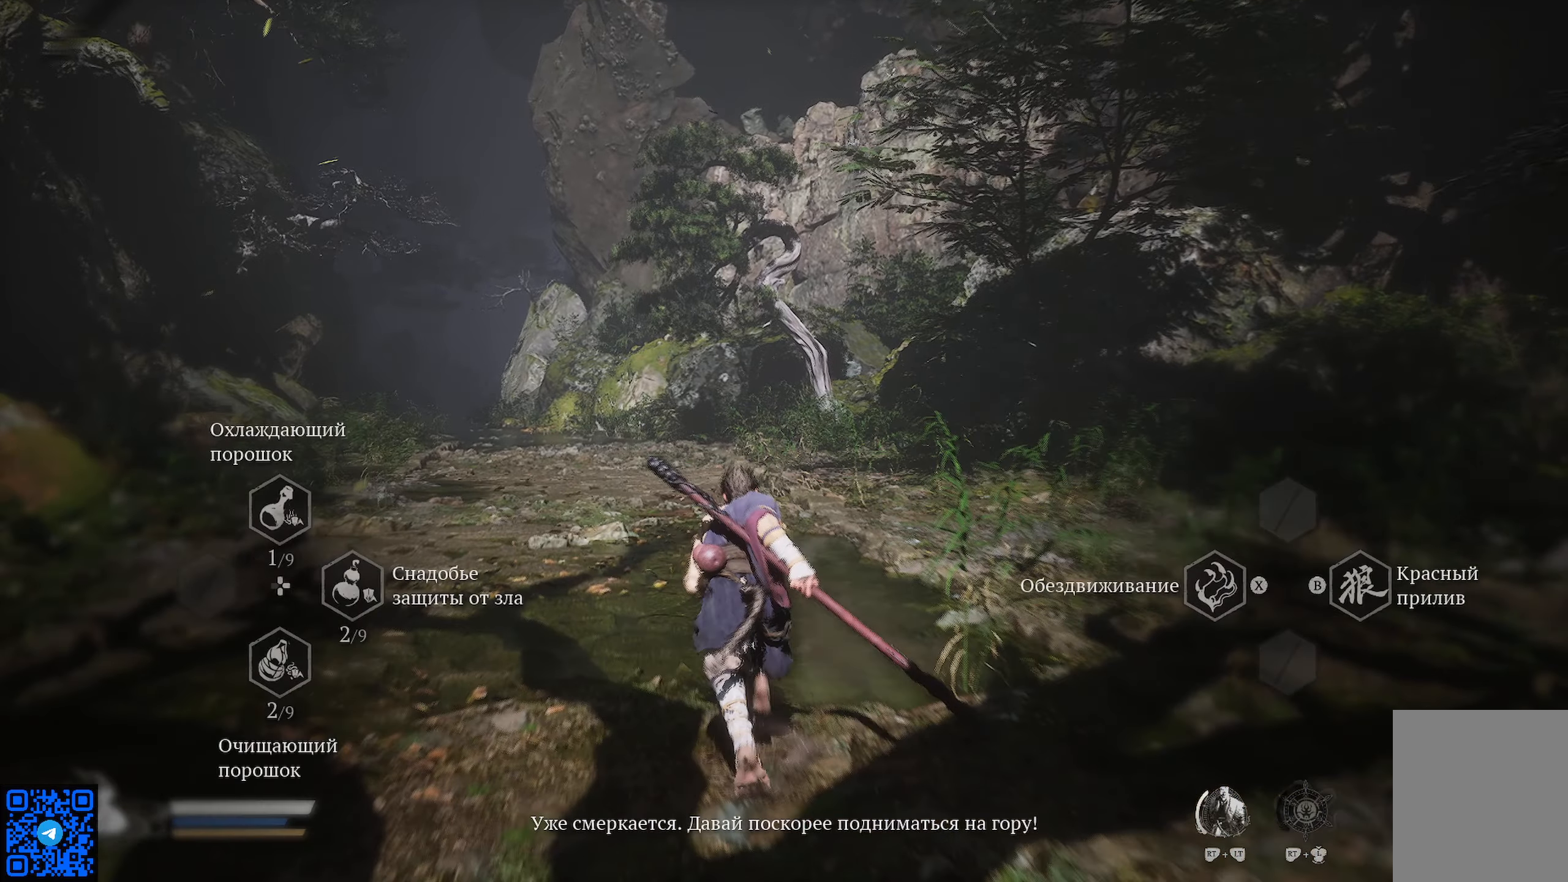
{"buttons": ["R2"], "left_stick": "up", "right_stick": "center", "events": []}
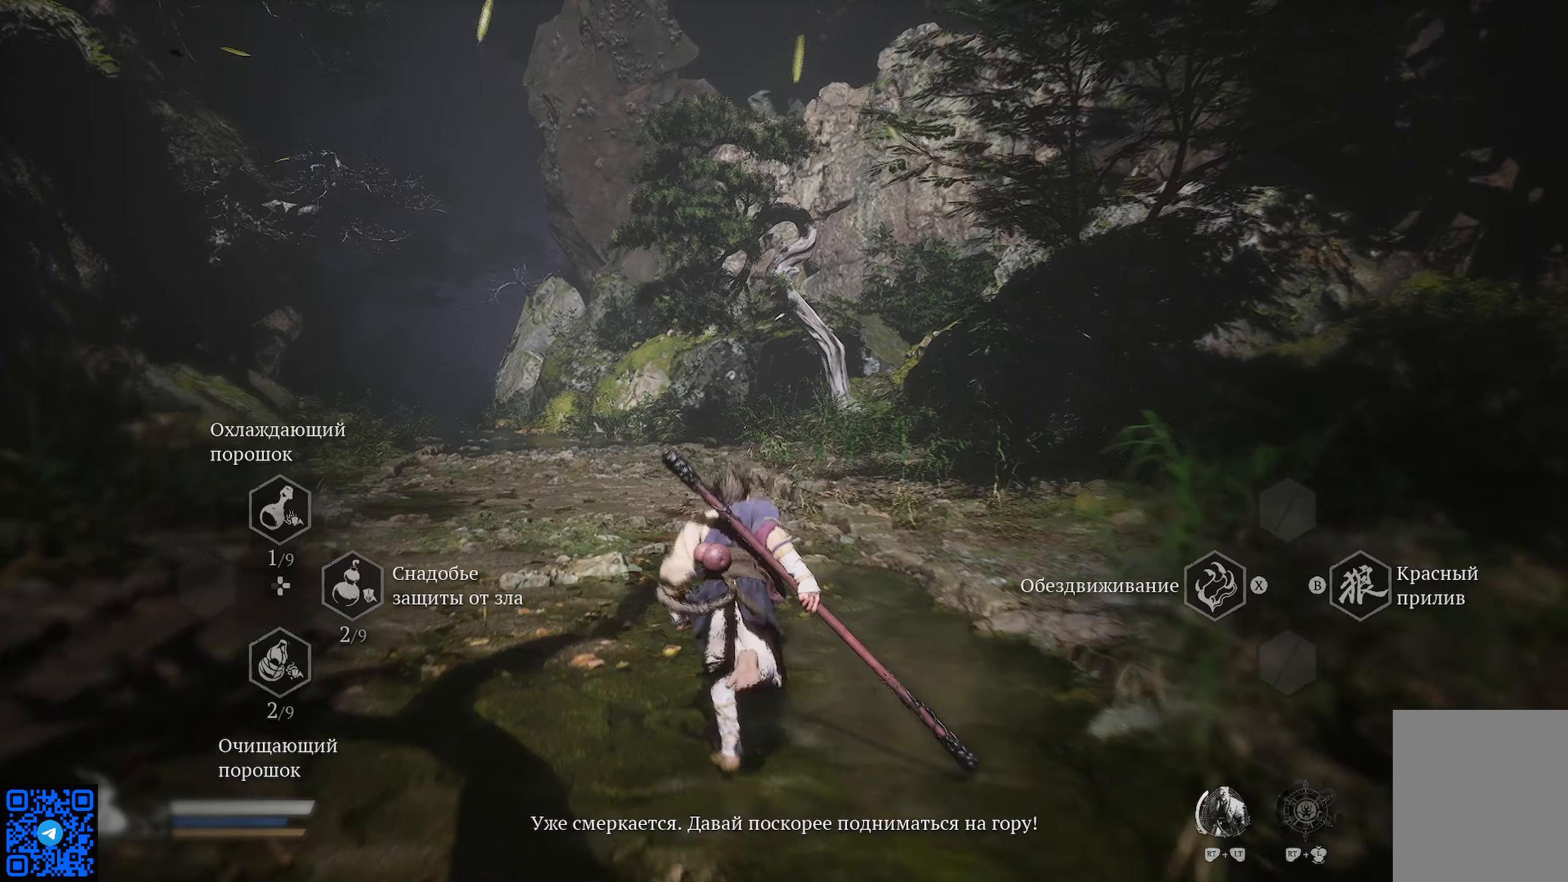
{"buttons": ["R2"], "left_stick": "up", "right_stick": "center", "events": []}
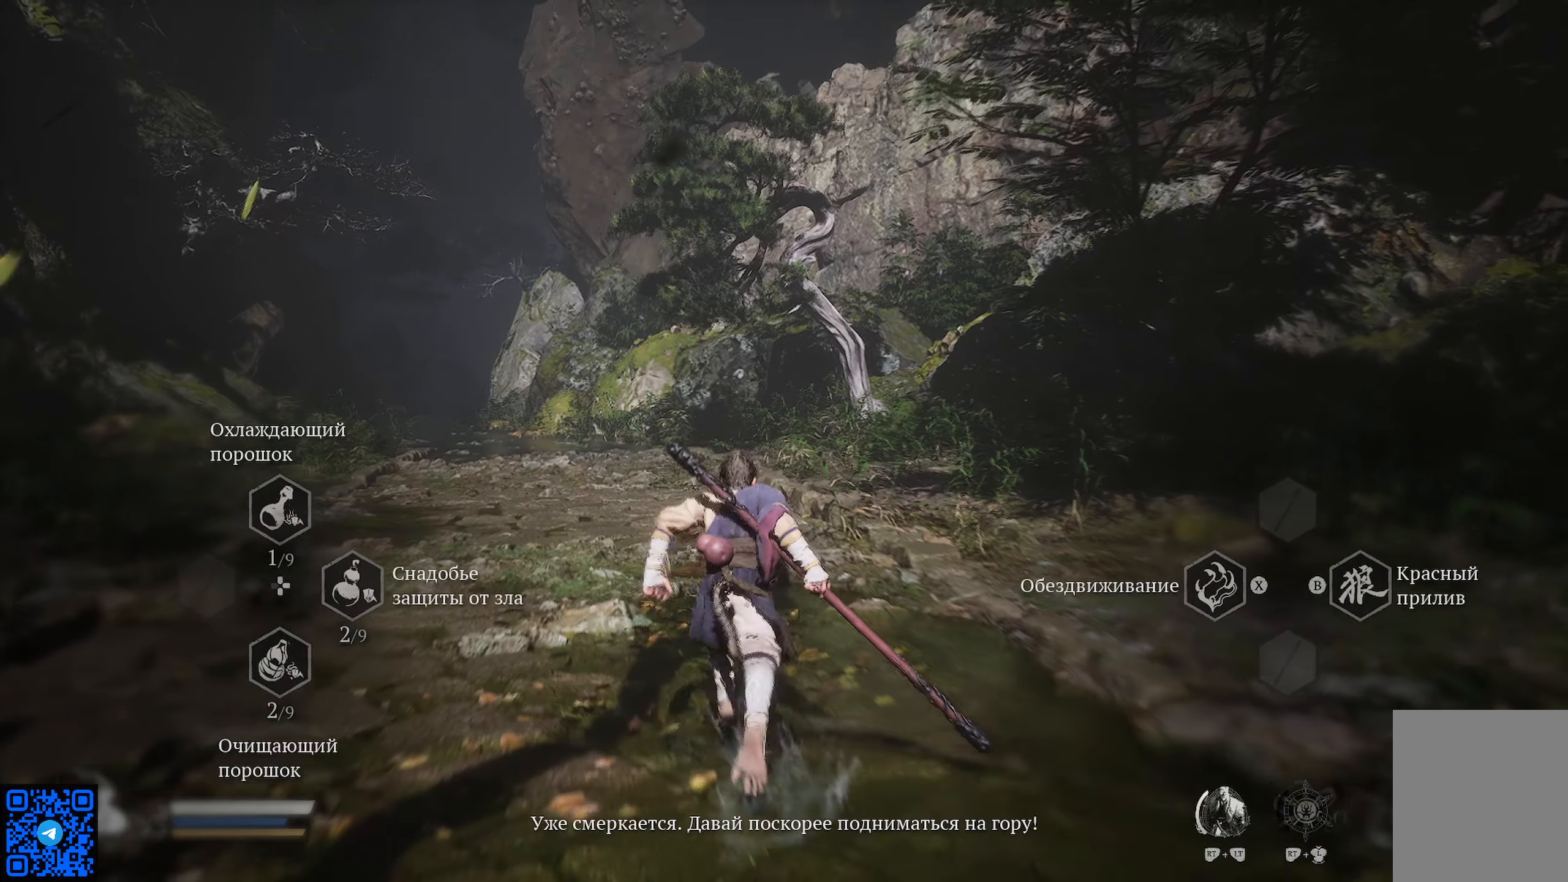
{"buttons": ["R2"], "left_stick": "up", "right_stick": "center", "events": []}
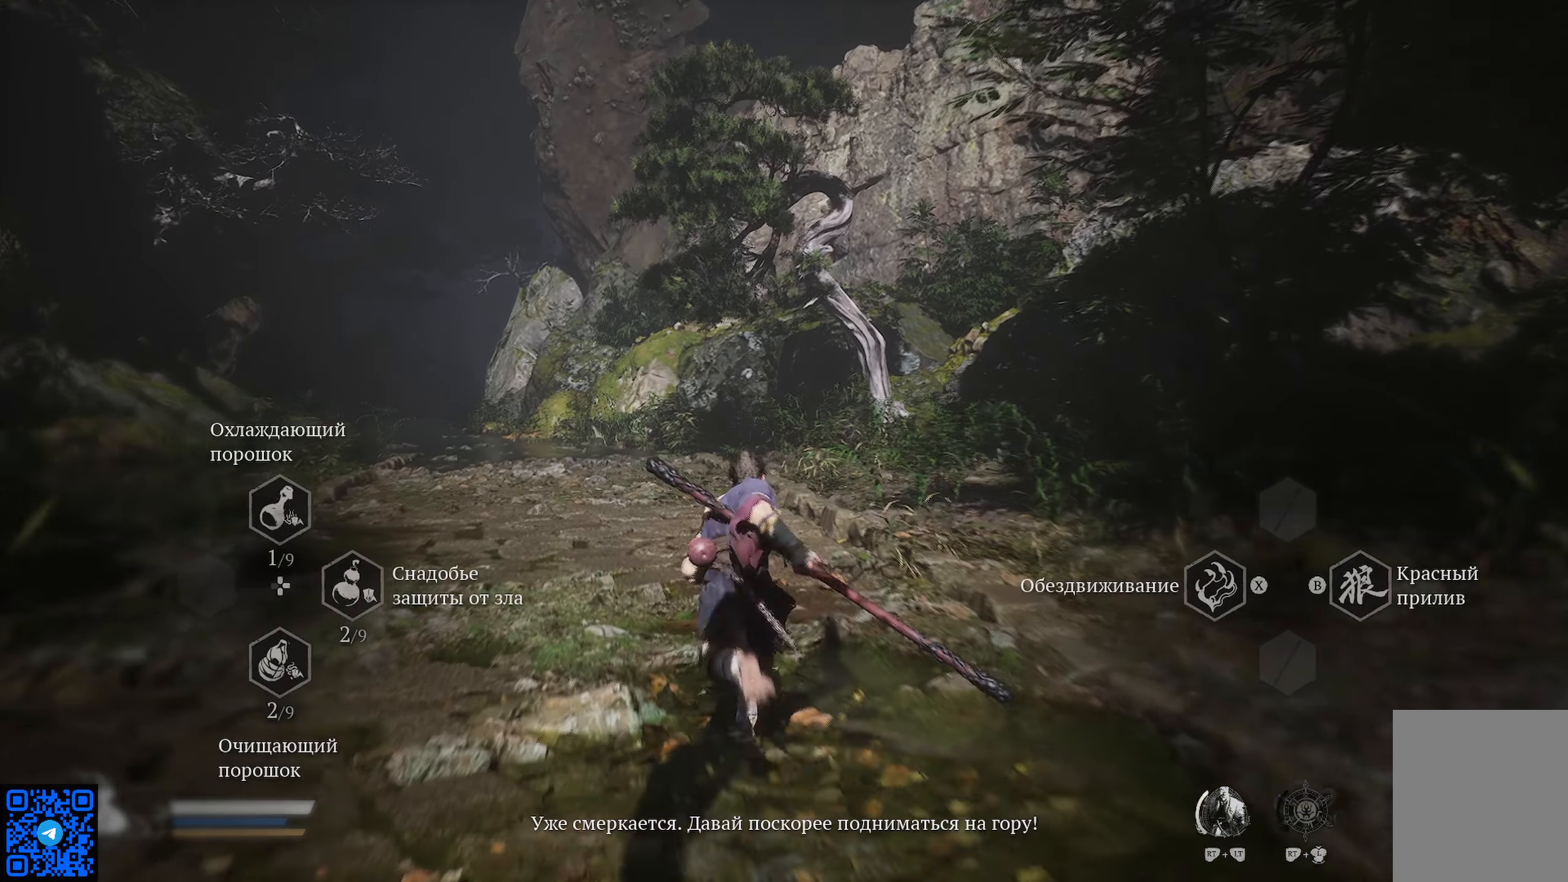
{"buttons": ["R2"], "left_stick": "up", "right_stick": "center"}
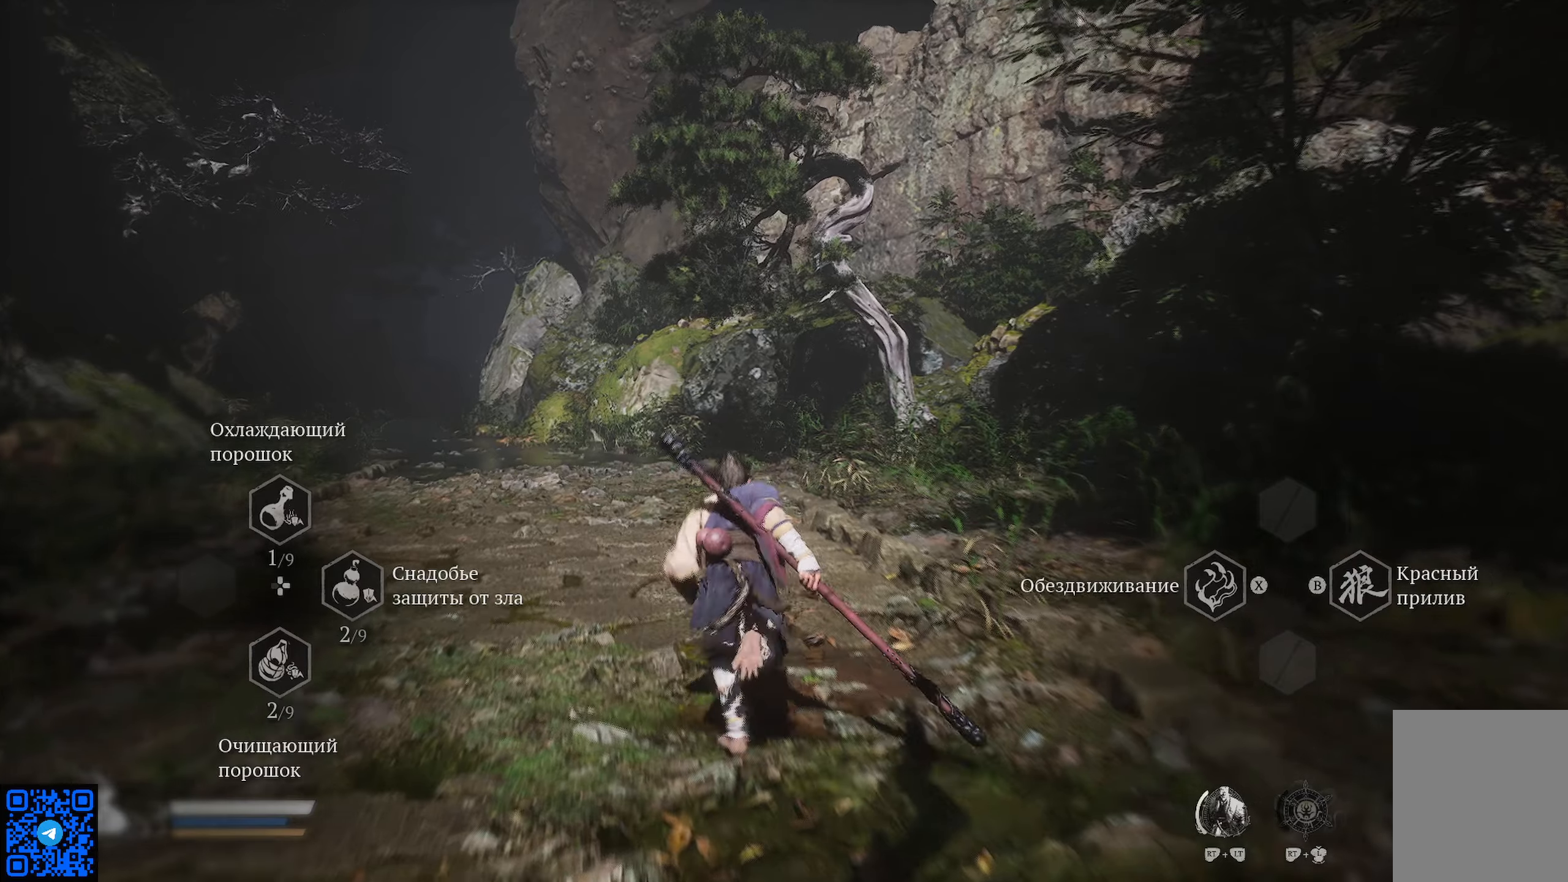
{"buttons": [], "left_stick": "up-left", "right_stick": "center", "events": [[351, "R2", "up"], [434, "left_stick", "up-left"]]}
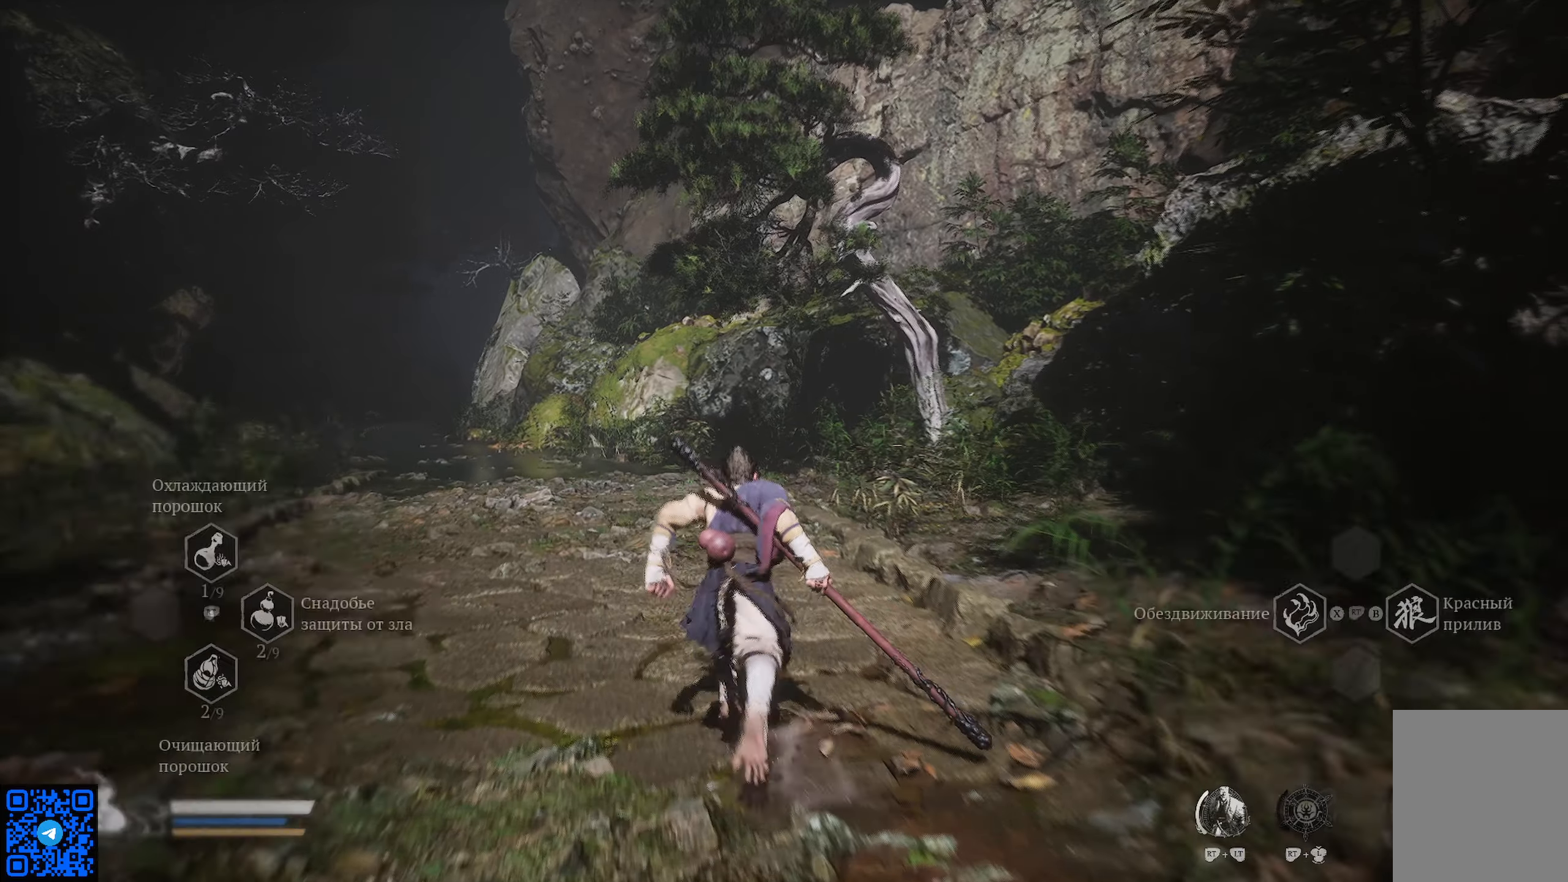
{"buttons": [], "left_stick": "up-left", "right_stick": "left", "events": [[133, "right_stick", "down-left"], [183, "right_stick", "left"]]}
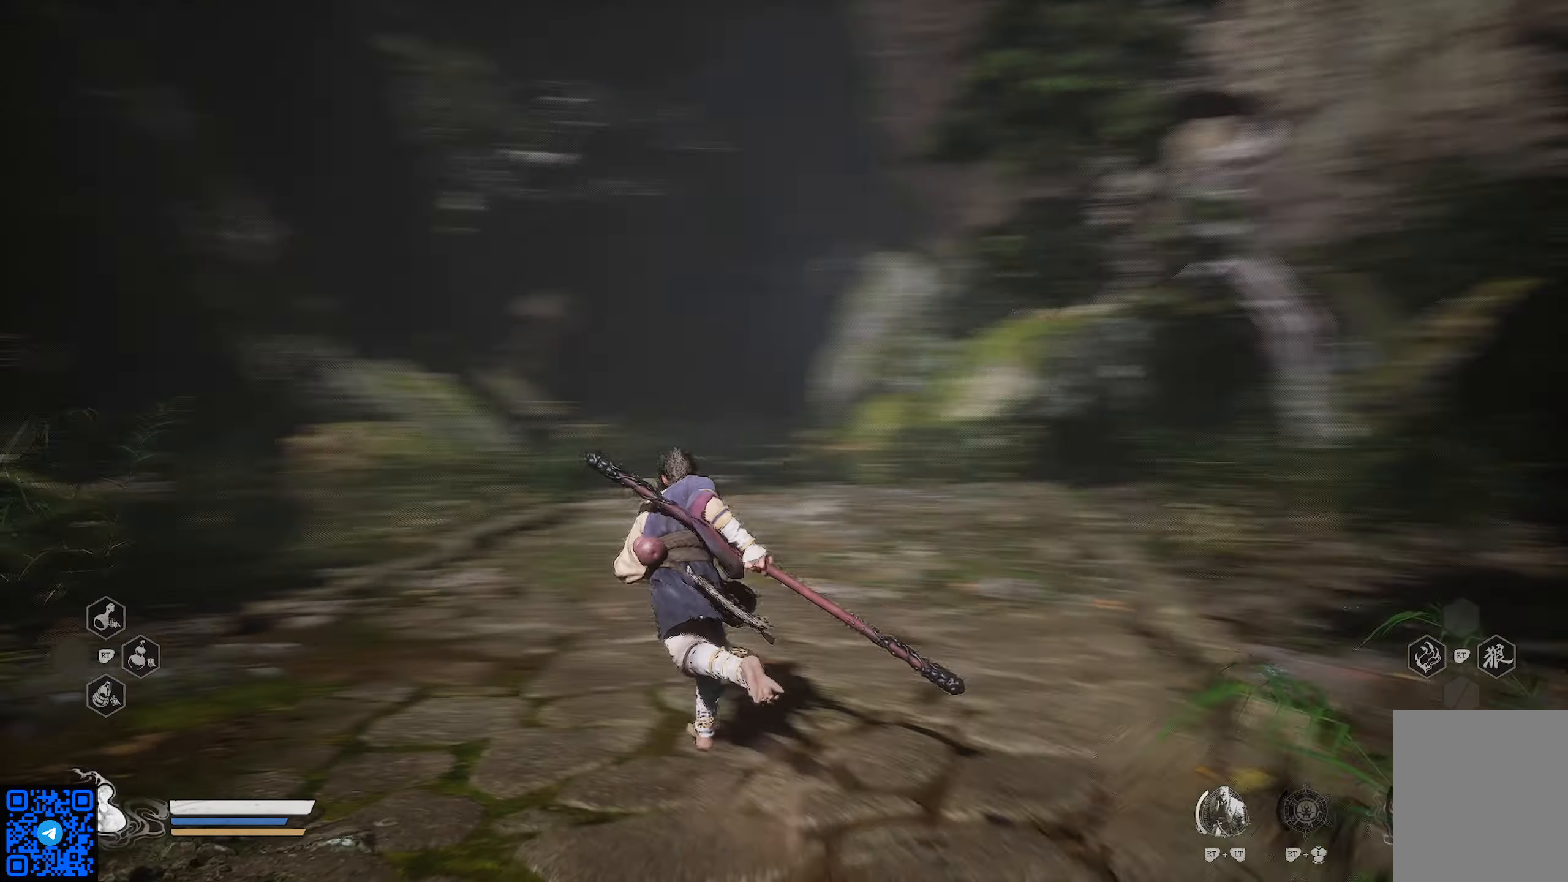
{"buttons": [], "left_stick": "center", "right_stick": "left", "events": [[333, "left_stick", "center"]]}
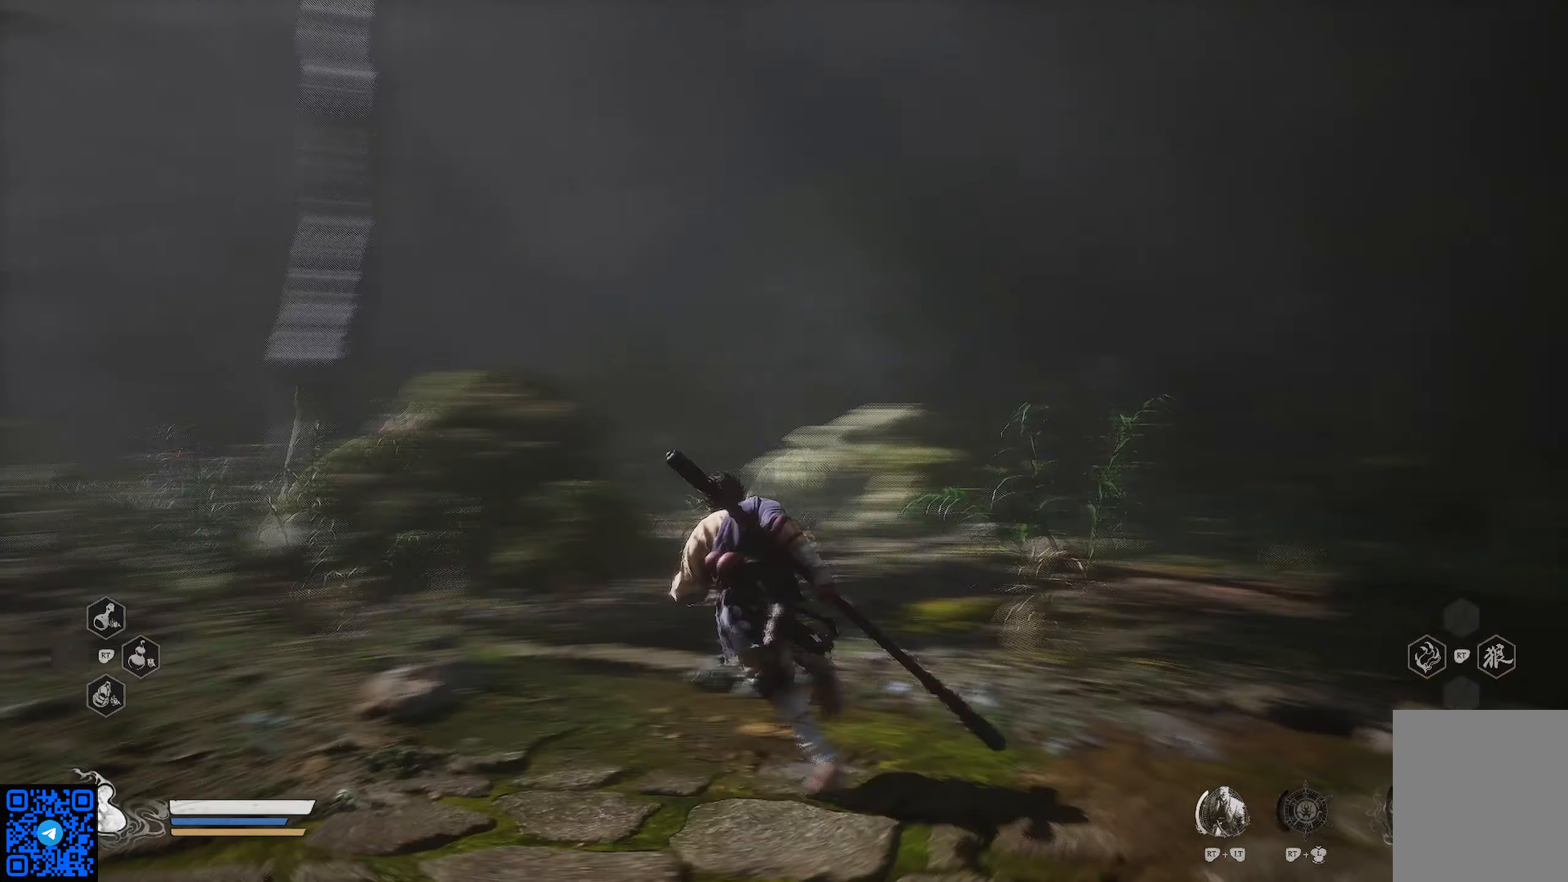
{"buttons": [], "left_stick": "up", "right_stick": "center", "events": [[34, "right_stick", "center"], [267, "left_stick", "up"]]}
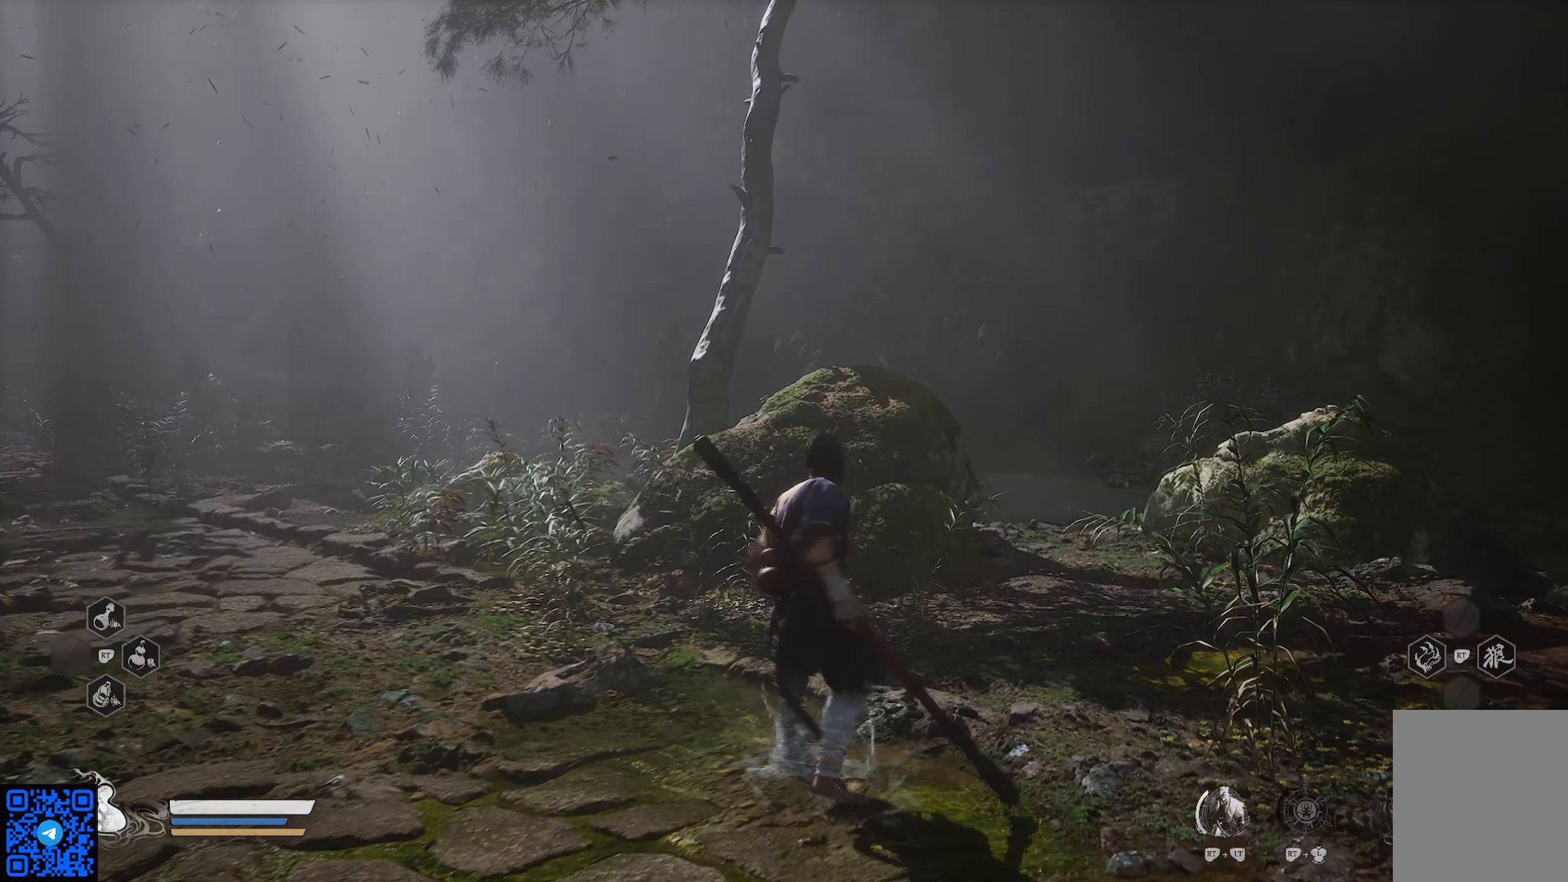
{"buttons": [], "left_stick": "up-left", "right_stick": "left", "events": [[283, "left_stick", "up-left"], [367, "right_stick", "left"]]}
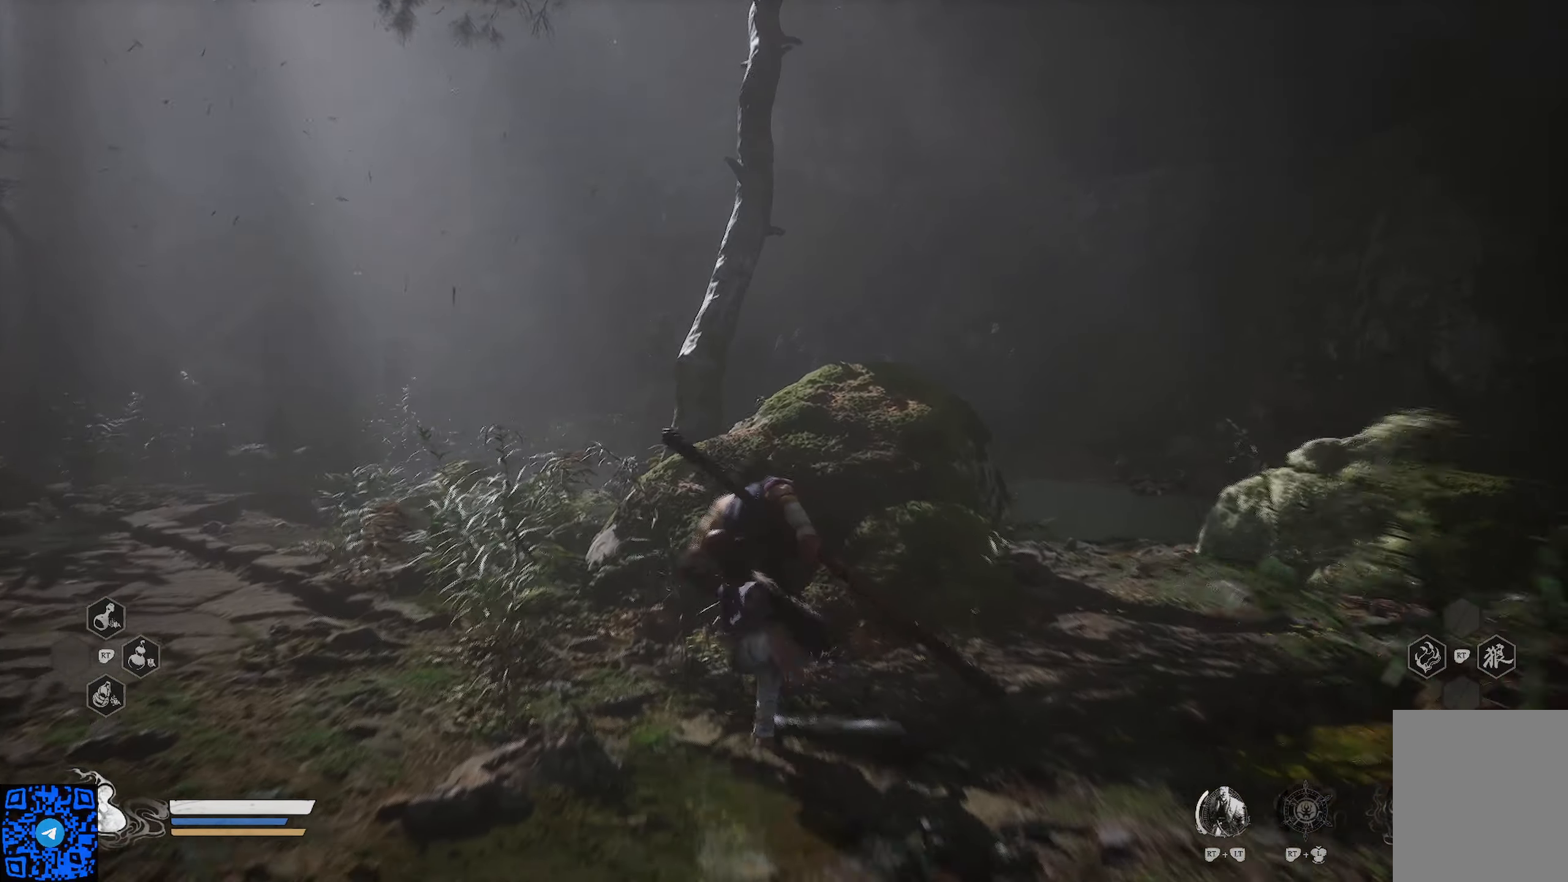
{"buttons": ["R1"], "left_stick": "up", "right_stick": "center", "events": [[117, "right_stick", "center"], [217, "left_stick", "up"], [317, "R1", "down"]]}
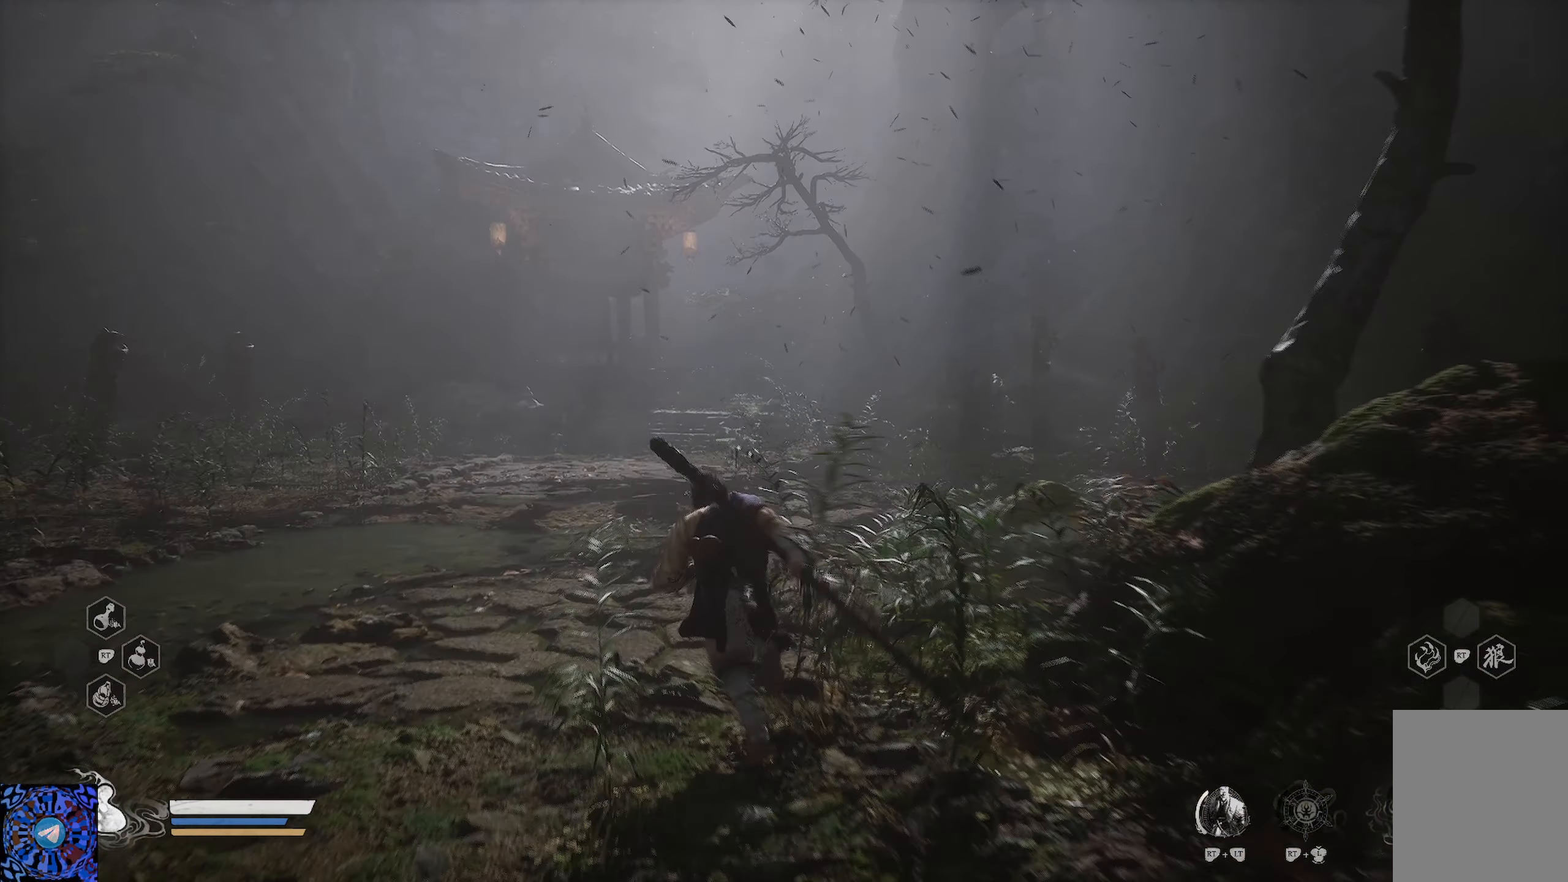
{"buttons": ["R1"], "left_stick": "up", "right_stick": "center", "events": []}
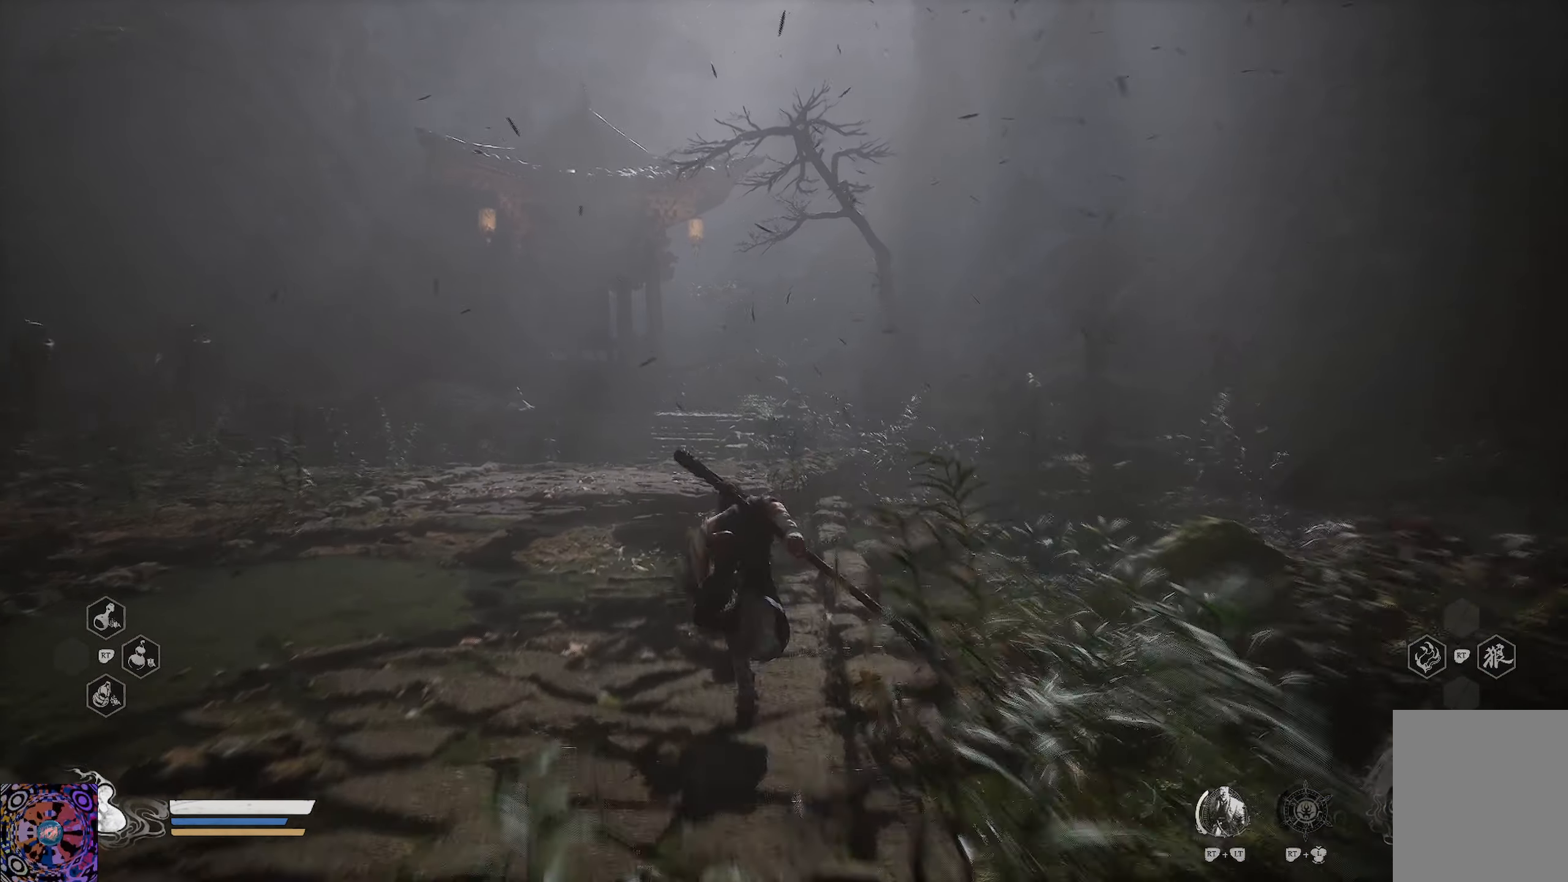
{"buttons": ["R1"], "left_stick": "up", "right_stick": "center", "events": []}
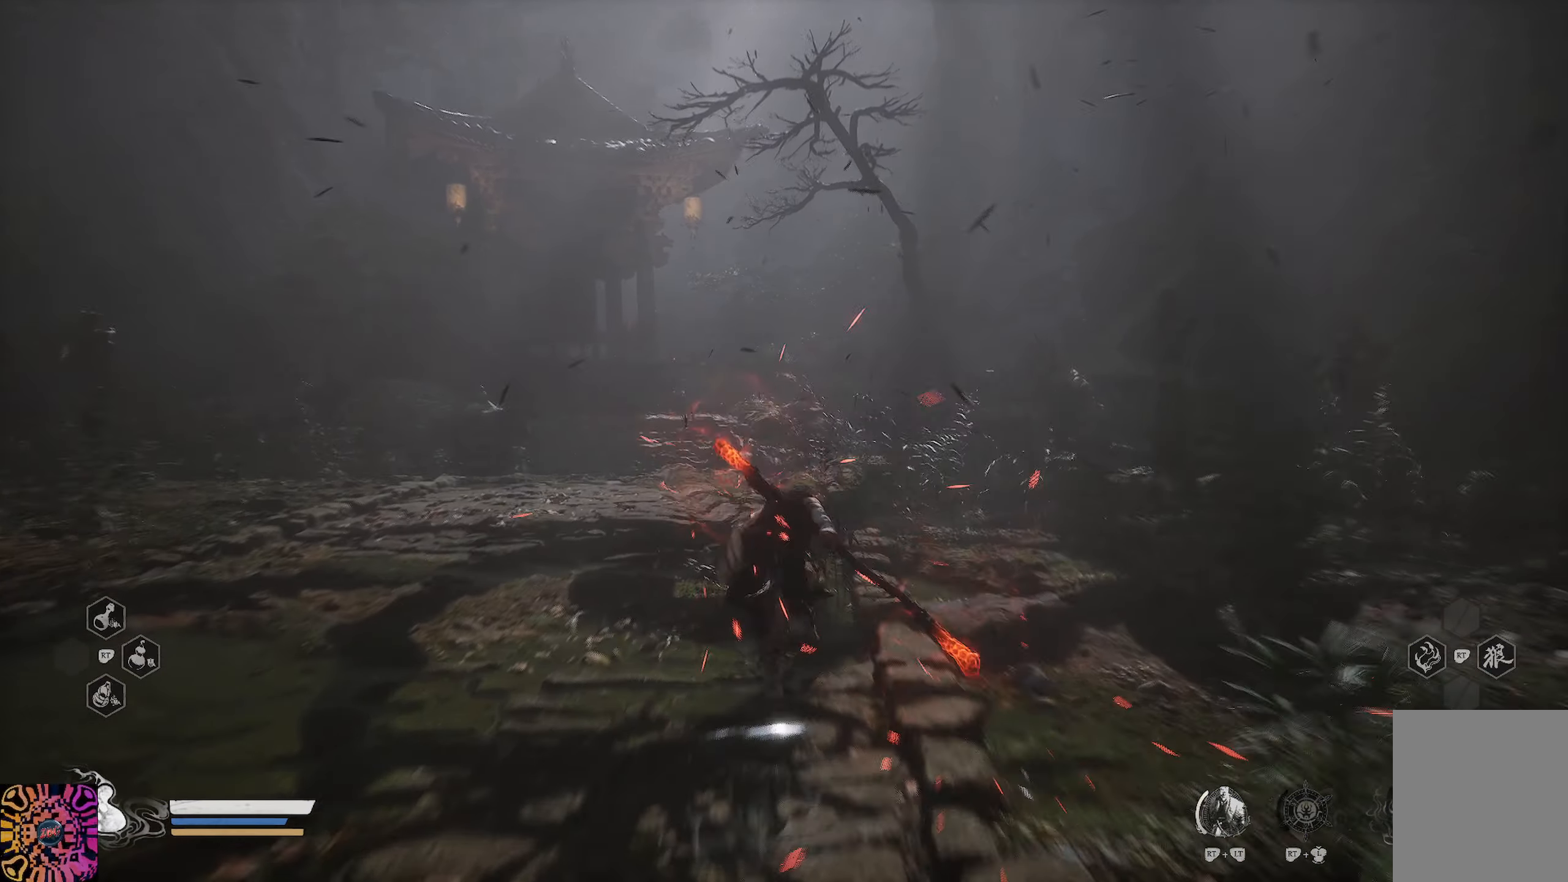
{"buttons": ["R1"], "left_stick": "up", "right_stick": "center", "events": []}